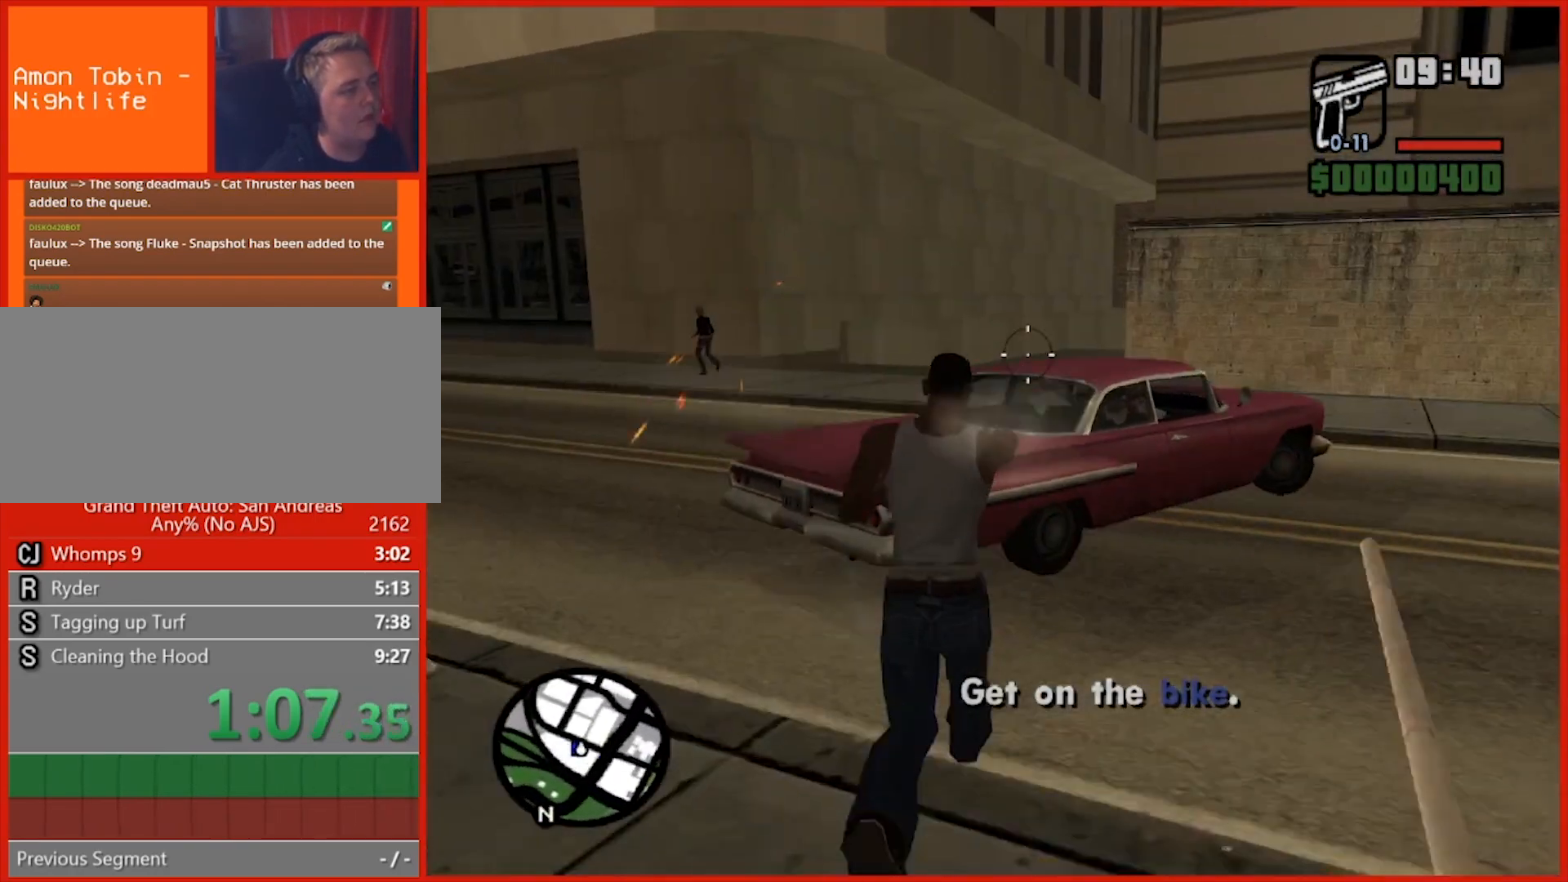
Gameplay with keyboard and mouse; each line is a JSON object with the keys and mouse buttons held at the frame after it. "events" lists presses ("down") and releases ("up") of "1", "2", "3", "4", "5", "6", "7", "8", "a", "alt", "b", "c", "caps_lock", "ctrl", "d", "e", "escape", "f", "f2", "f3", "g", "h", "n", "q", "r", "rbracket", "s", "shift", "space", "t", "tab", "tilde", "v", "w", "x", "y", "z", "mouse_left", "mouse_right", "mouse_mb4", "mouse_mb5", "mouse_wheel_up" and "mouse_wheel_down" between this image and that frame as [ms after this image, input, new state], when the widget could be followed in between. "mouse_left", "mouse_right", "mouse_mb4", "mouse_mb5", "mouse_wheel_up", "mouse_wheel_down" = the "left", "right", "mb4", "mb5", "wheel_up", "wheel_down" buttons of the "mouse" list. No other keys are recorded. Not read: mouse_move.
{"keys": ["d", "w"], "mouse": ["left", "right"], "events": [[60, "d", "down"], [100, "mouse_left", "up"], [460, "mouse_left", "down"]]}
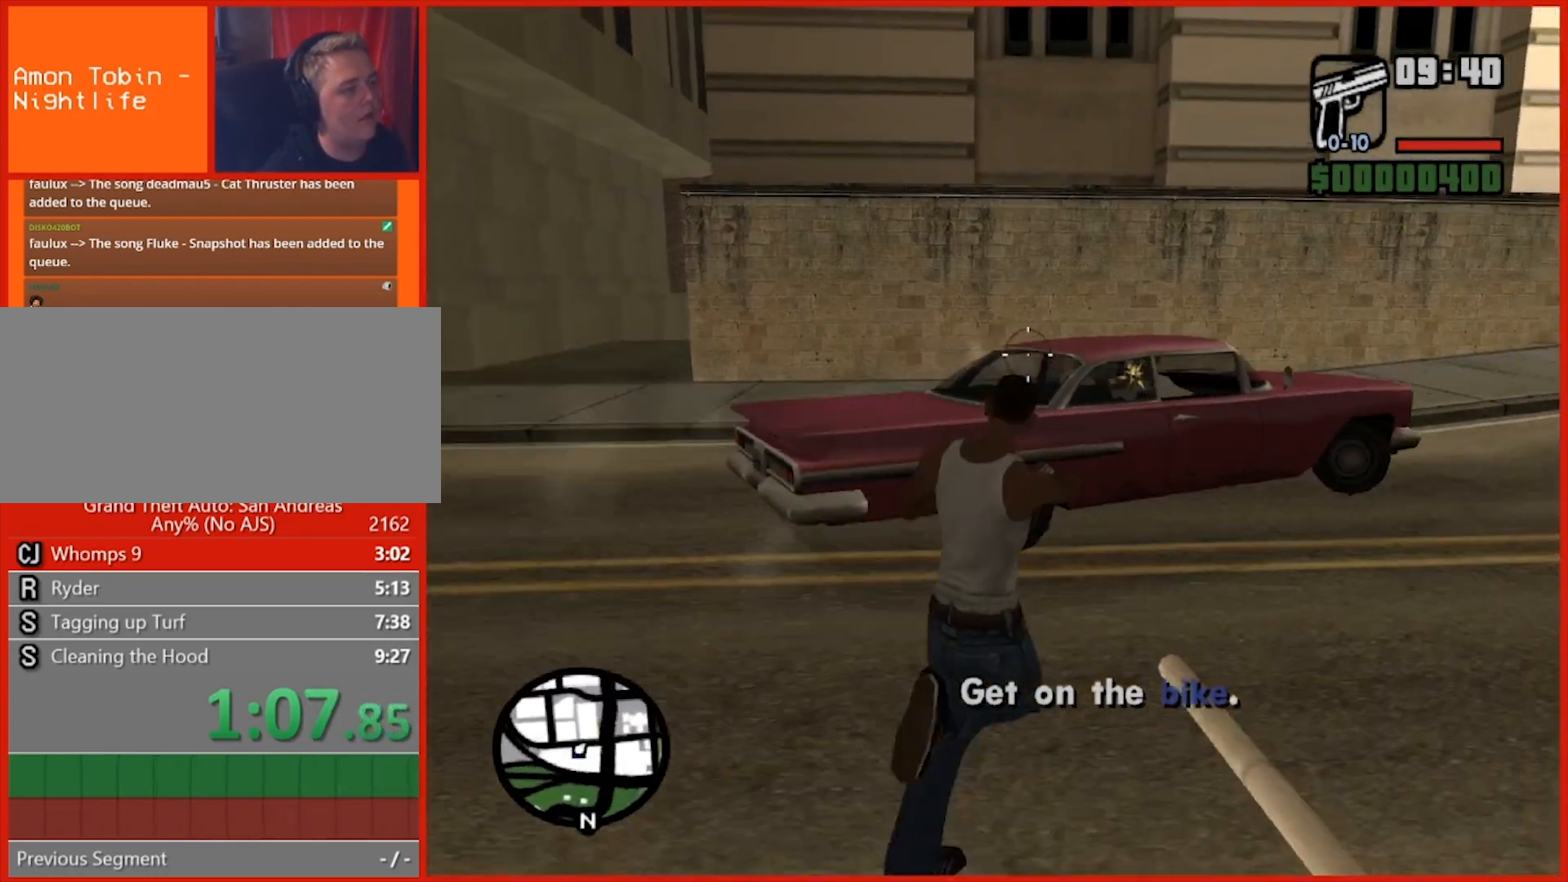
{"keys": ["d", "s"], "mouse": ["right"], "events": [[160, "mouse_left", "up"], [220, "w", "up"], [480, "s", "down"]]}
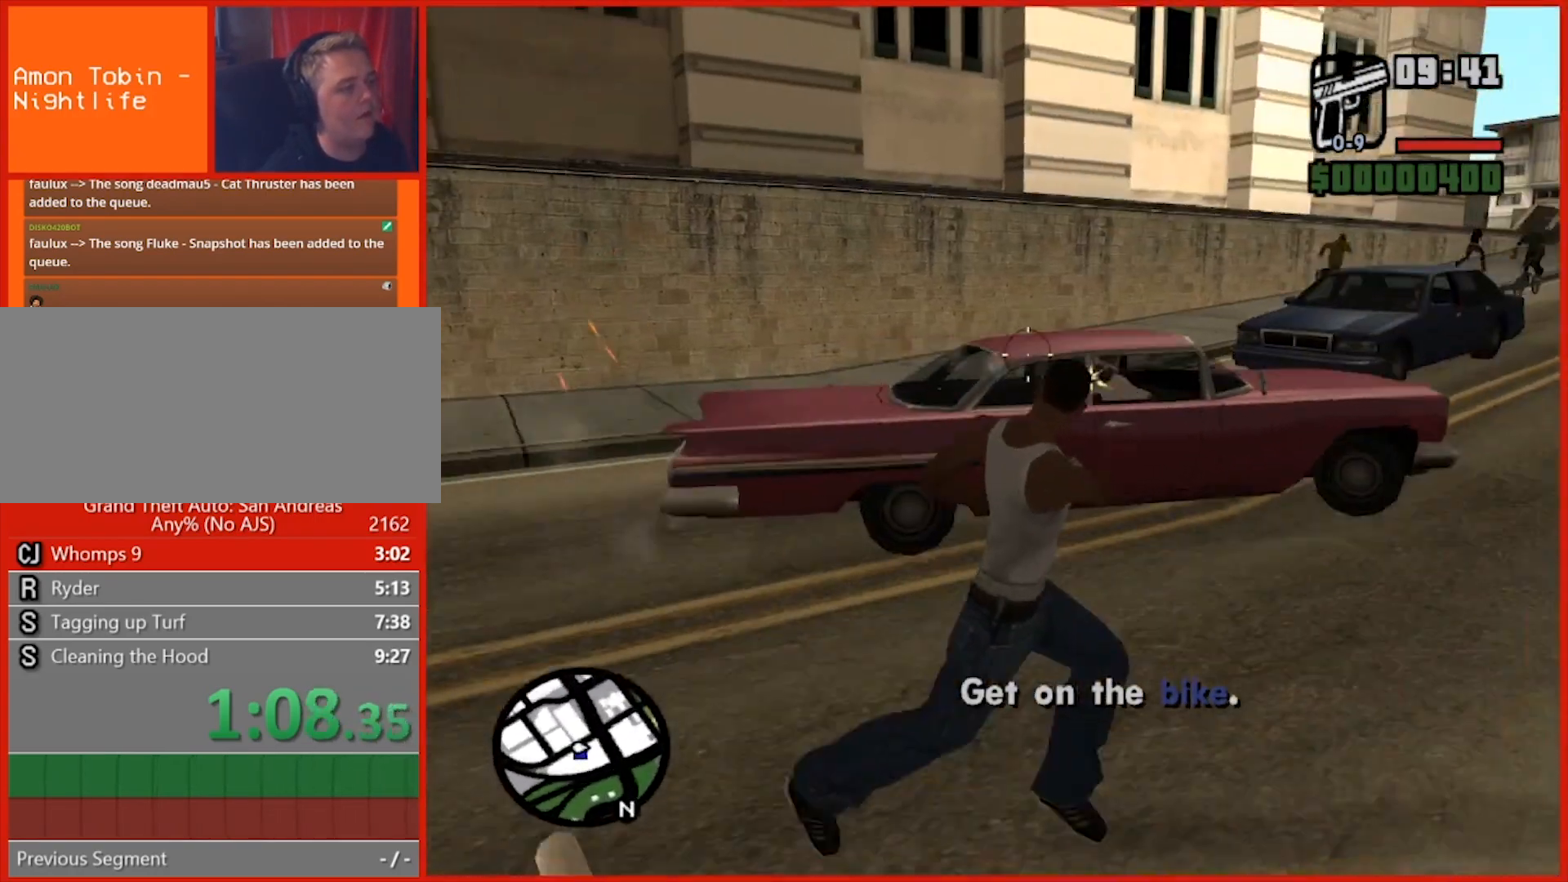
{"keys": ["w"], "mouse": ["right"], "events": [[100, "d", "up"], [140, "a", "down"], [140, "s", "up"], [280, "a", "up"], [280, "w", "down"]]}
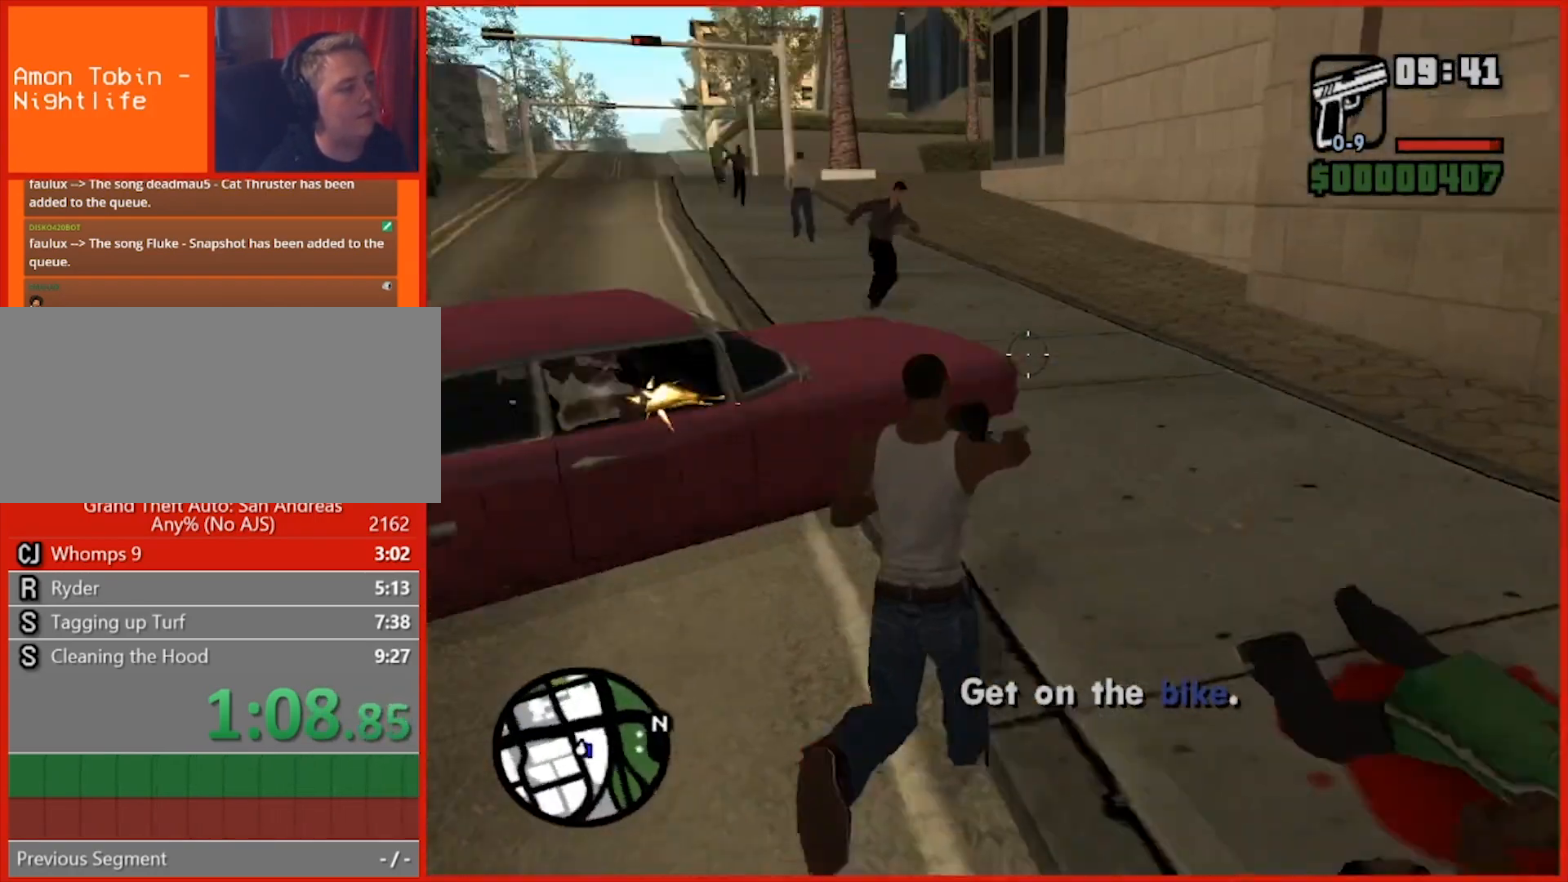
{"keys": [], "mouse": ["right"], "events": [[60, "w", "up"], [240, "mouse_left", "down"], [380, "mouse_left", "up"]]}
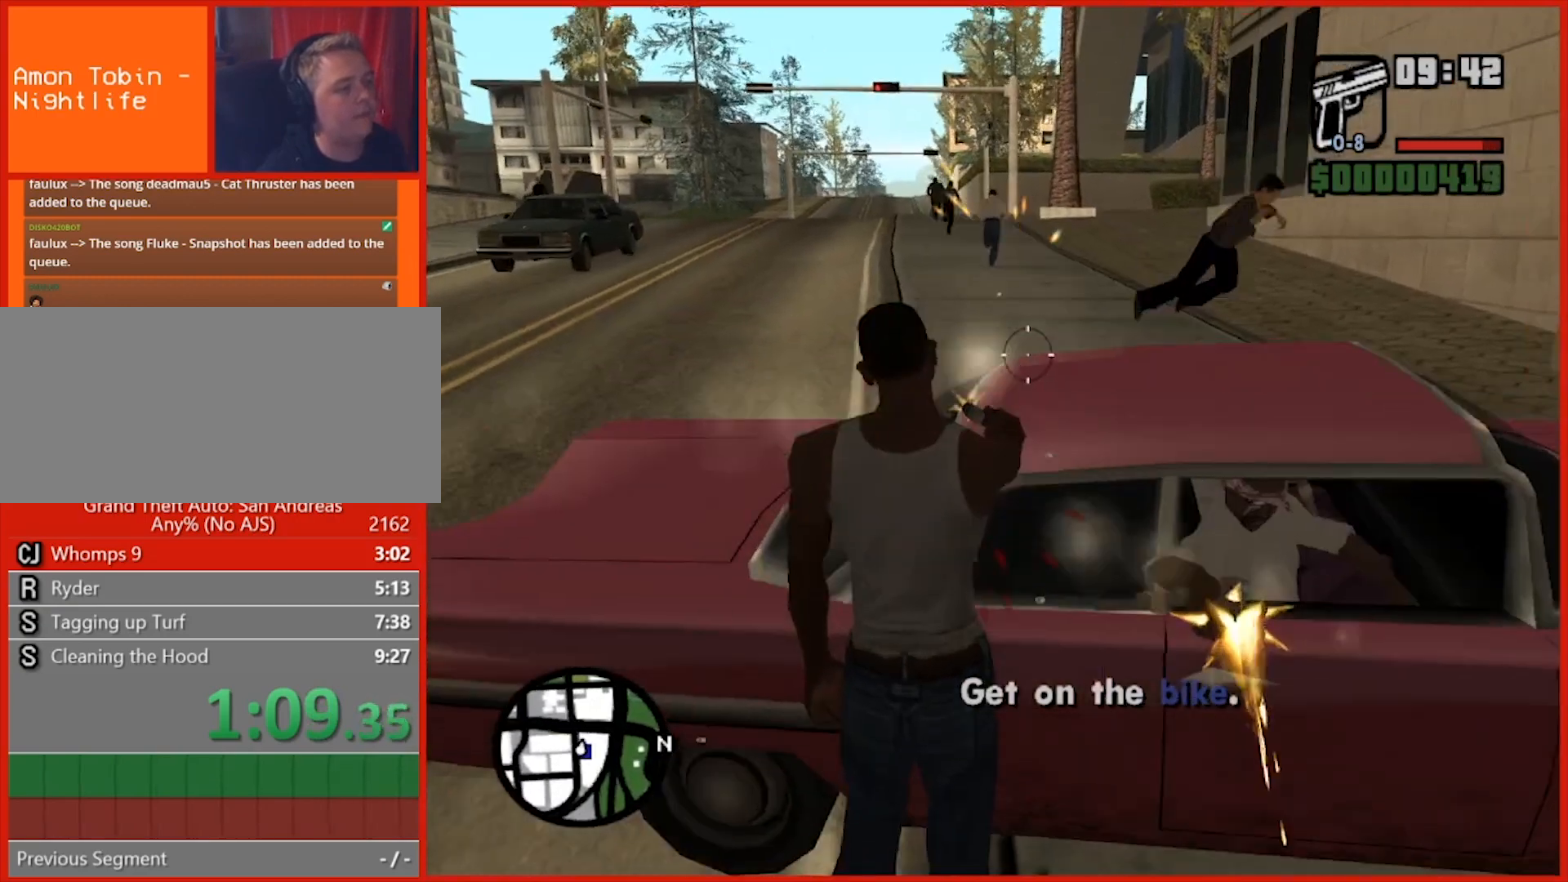
{"keys": ["w"], "mouse": ["right"], "events": [[80, "mouse_left", "down"], [160, "w", "down"], [220, "mouse_left", "up"], [260, "mouse_left", "down"], [400, "mouse_left", "up"]]}
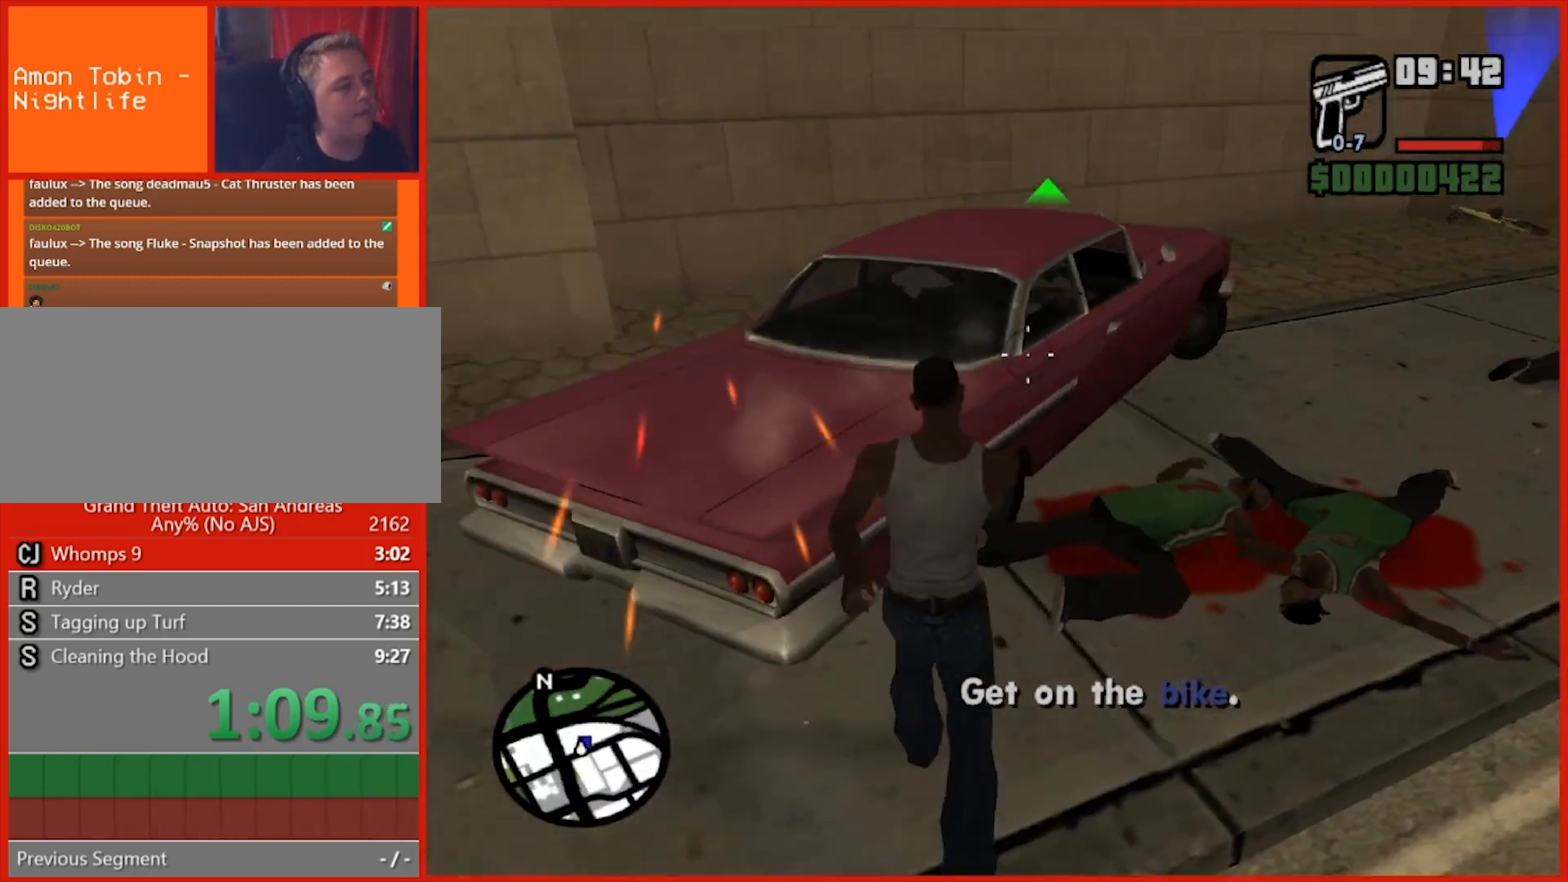
{"keys": ["w"], "mouse": ["left", "right"], "events": [[100, "mouse_left", "down"], [240, "mouse_left", "up"], [460, "mouse_left", "down"]]}
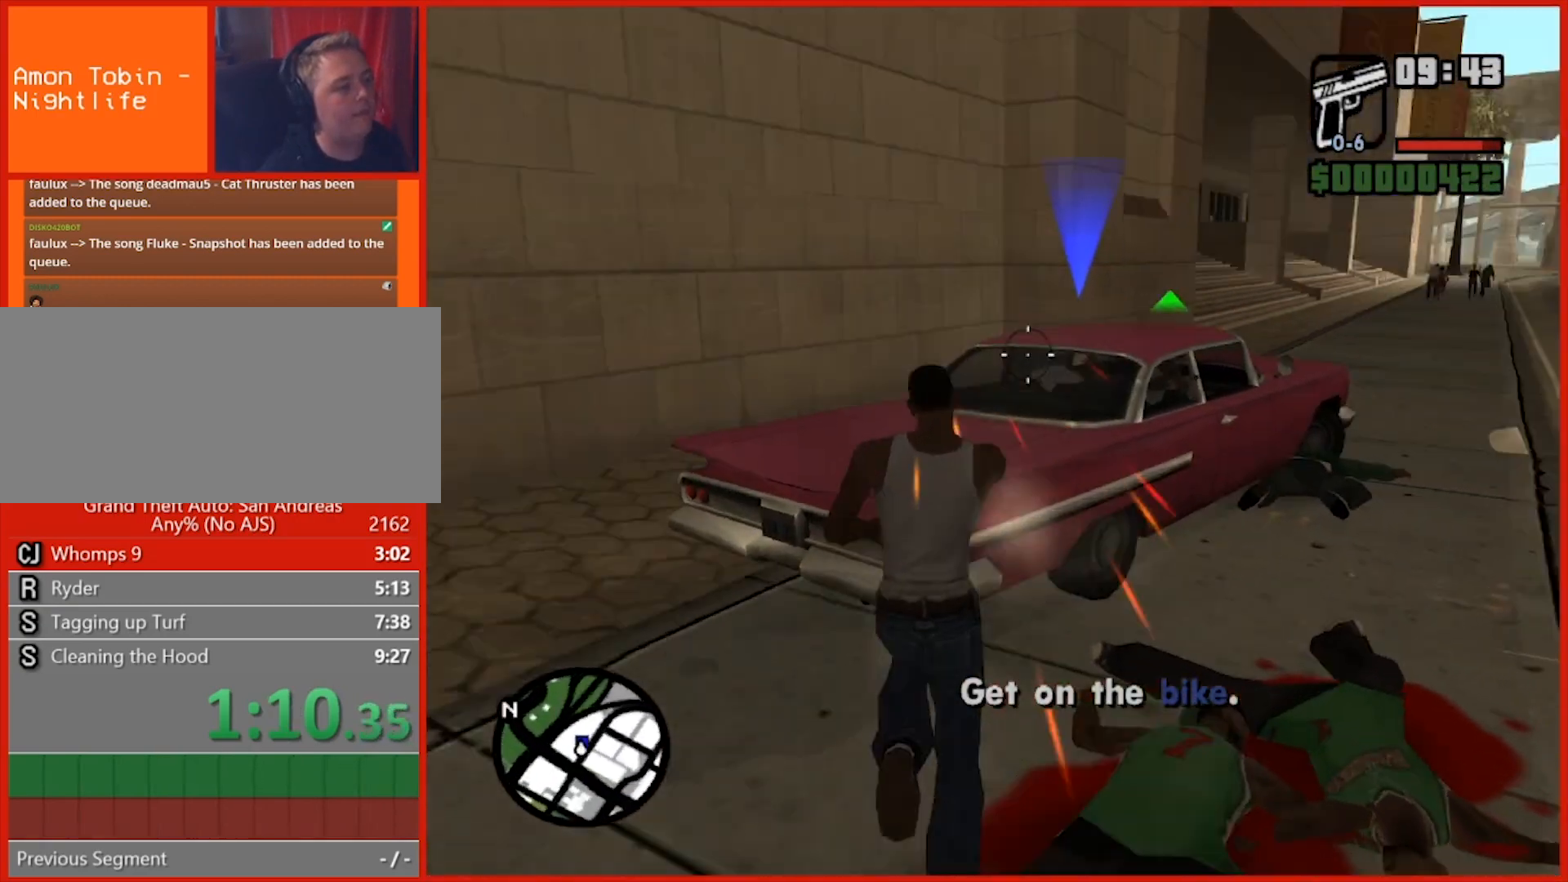
{"keys": ["w"], "mouse": ["left", "right"], "events": [[100, "mouse_left", "up"], [200, "mouse_left", "down"], [280, "mouse_left", "up"], [420, "mouse_left", "down"]]}
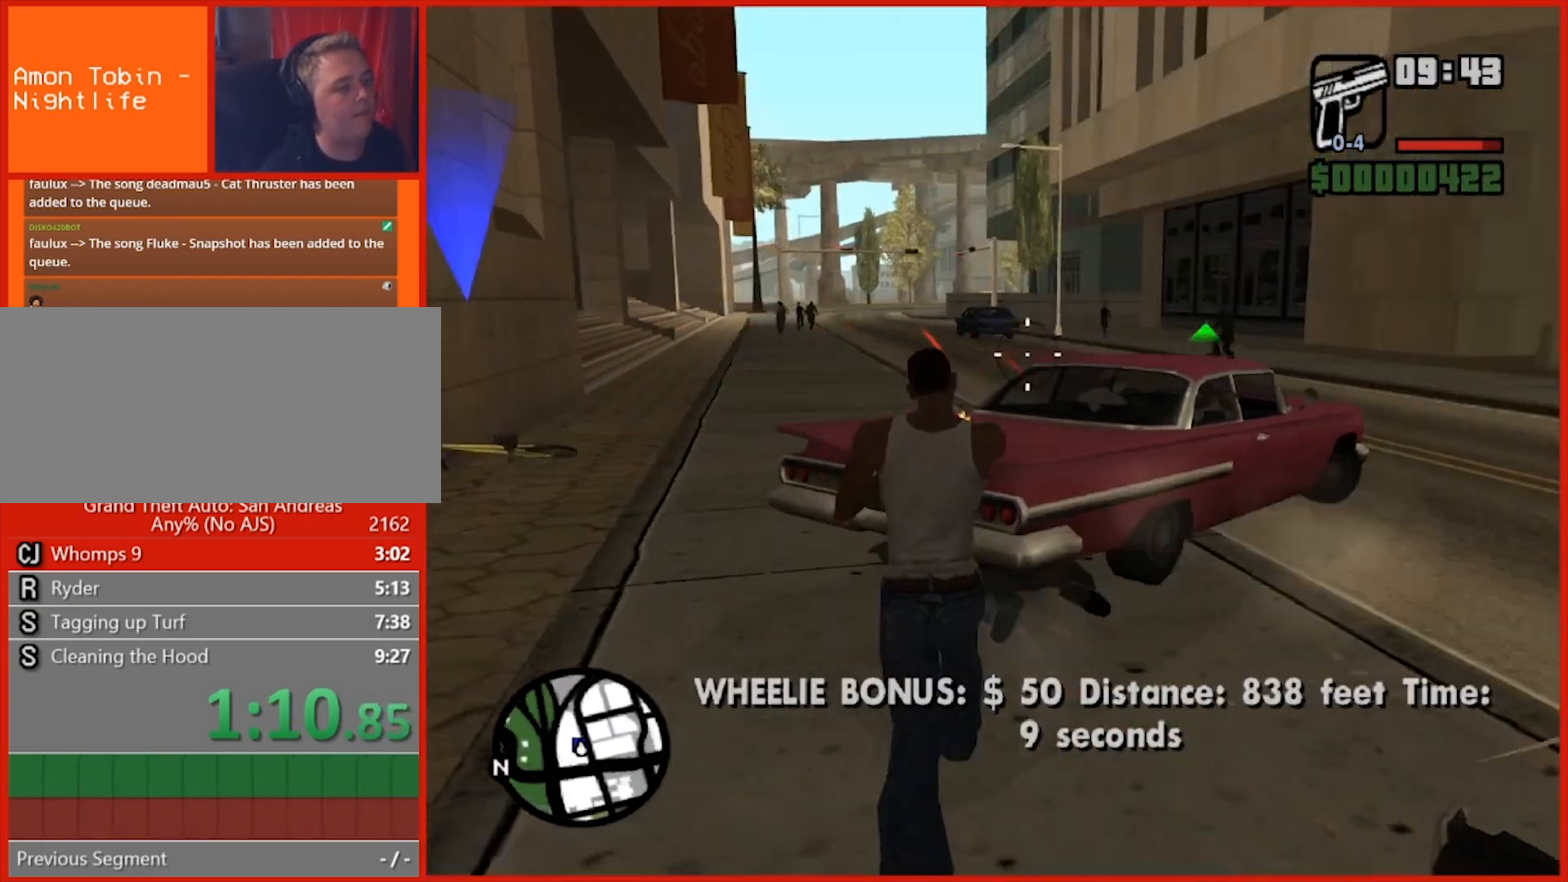
{"keys": ["w"], "mouse": ["right"], "events": [[40, "mouse_left", "up"], [300, "mouse_left", "down"], [440, "mouse_left", "up"]]}
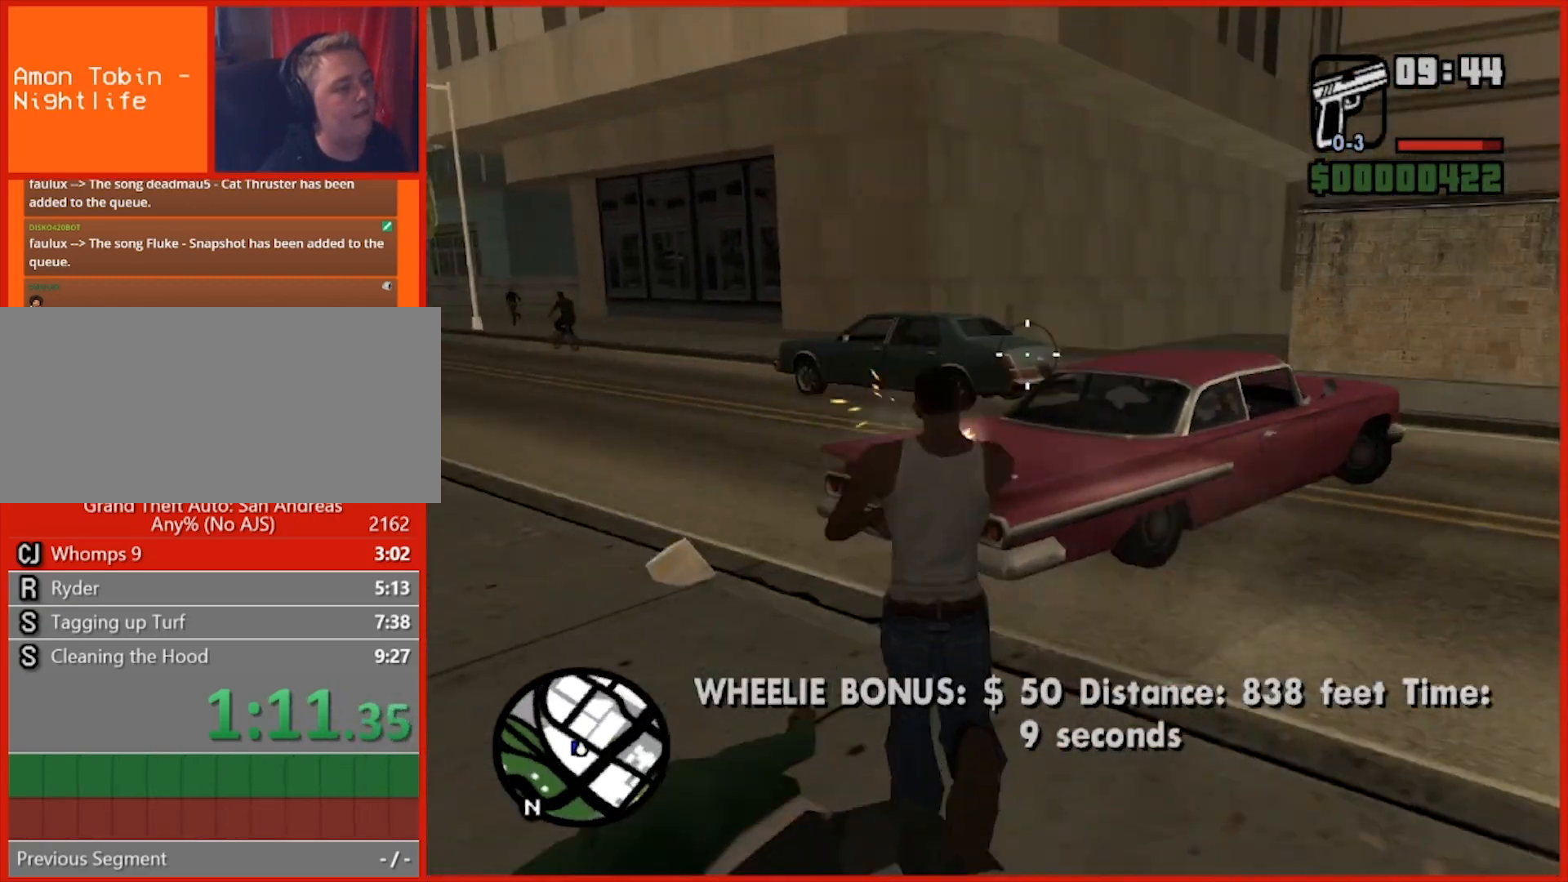
{"keys": [], "mouse": [], "events": [[40, "mouse_right", "up"], [500, "w", "up"]]}
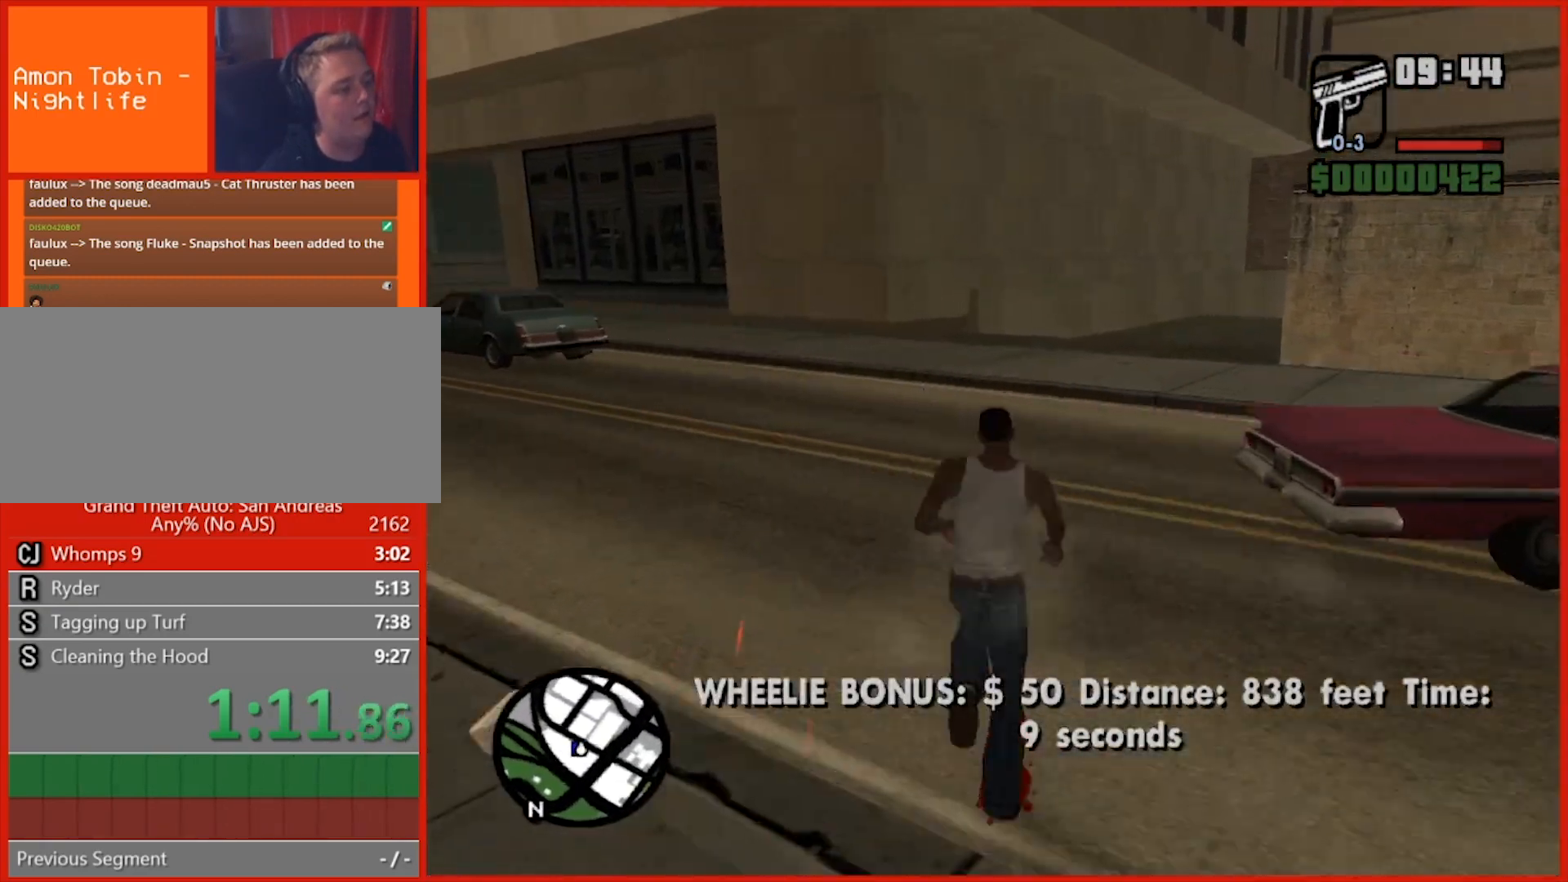
{"keys": [], "mouse": [], "events": []}
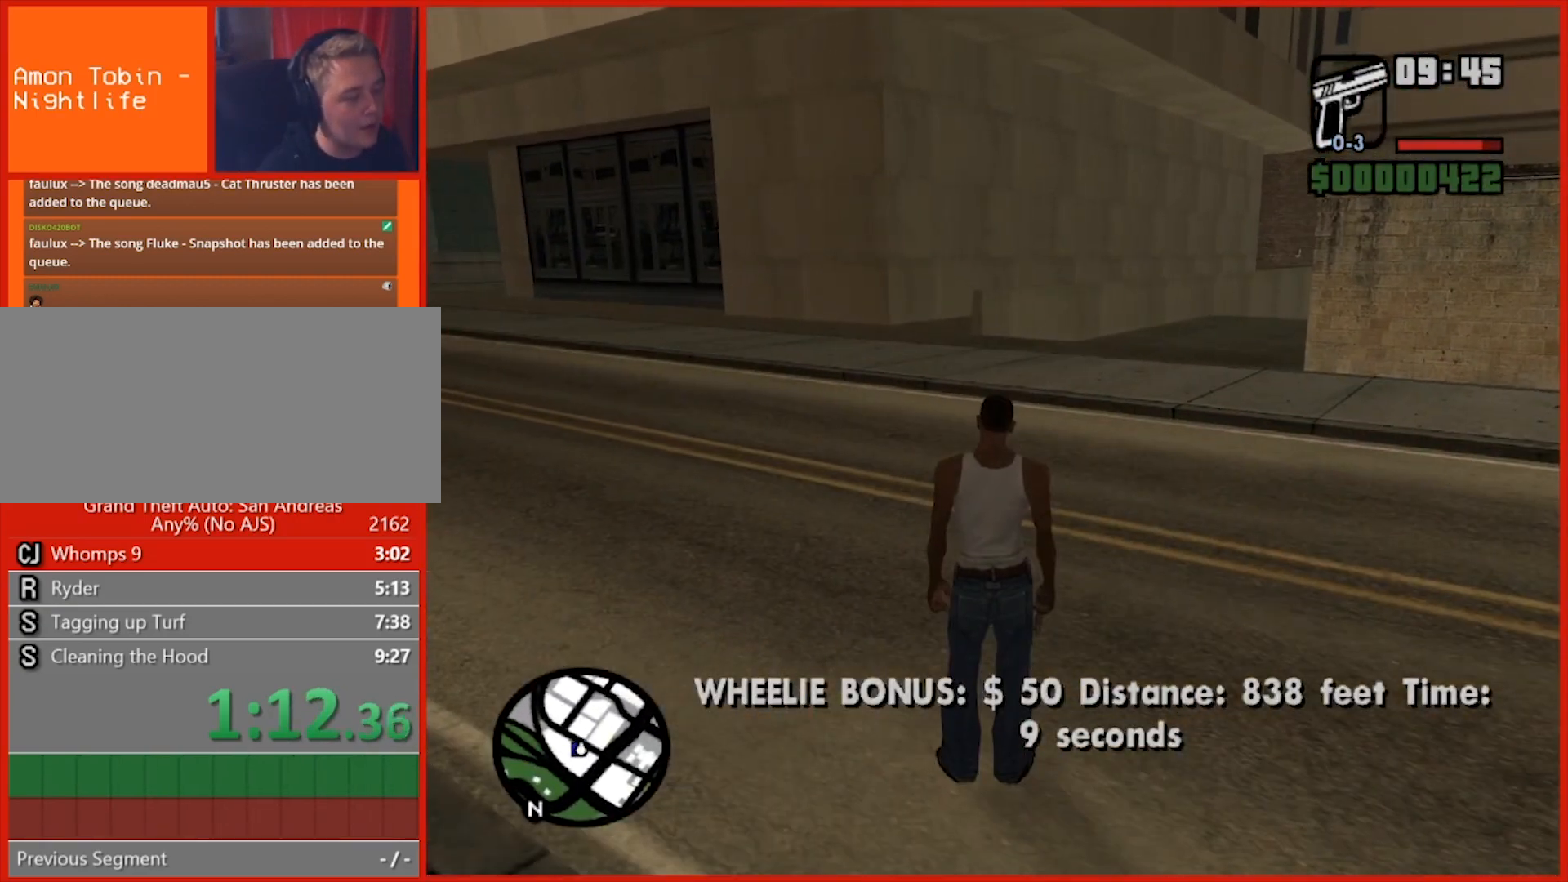
{"keys": [], "mouse": [], "events": []}
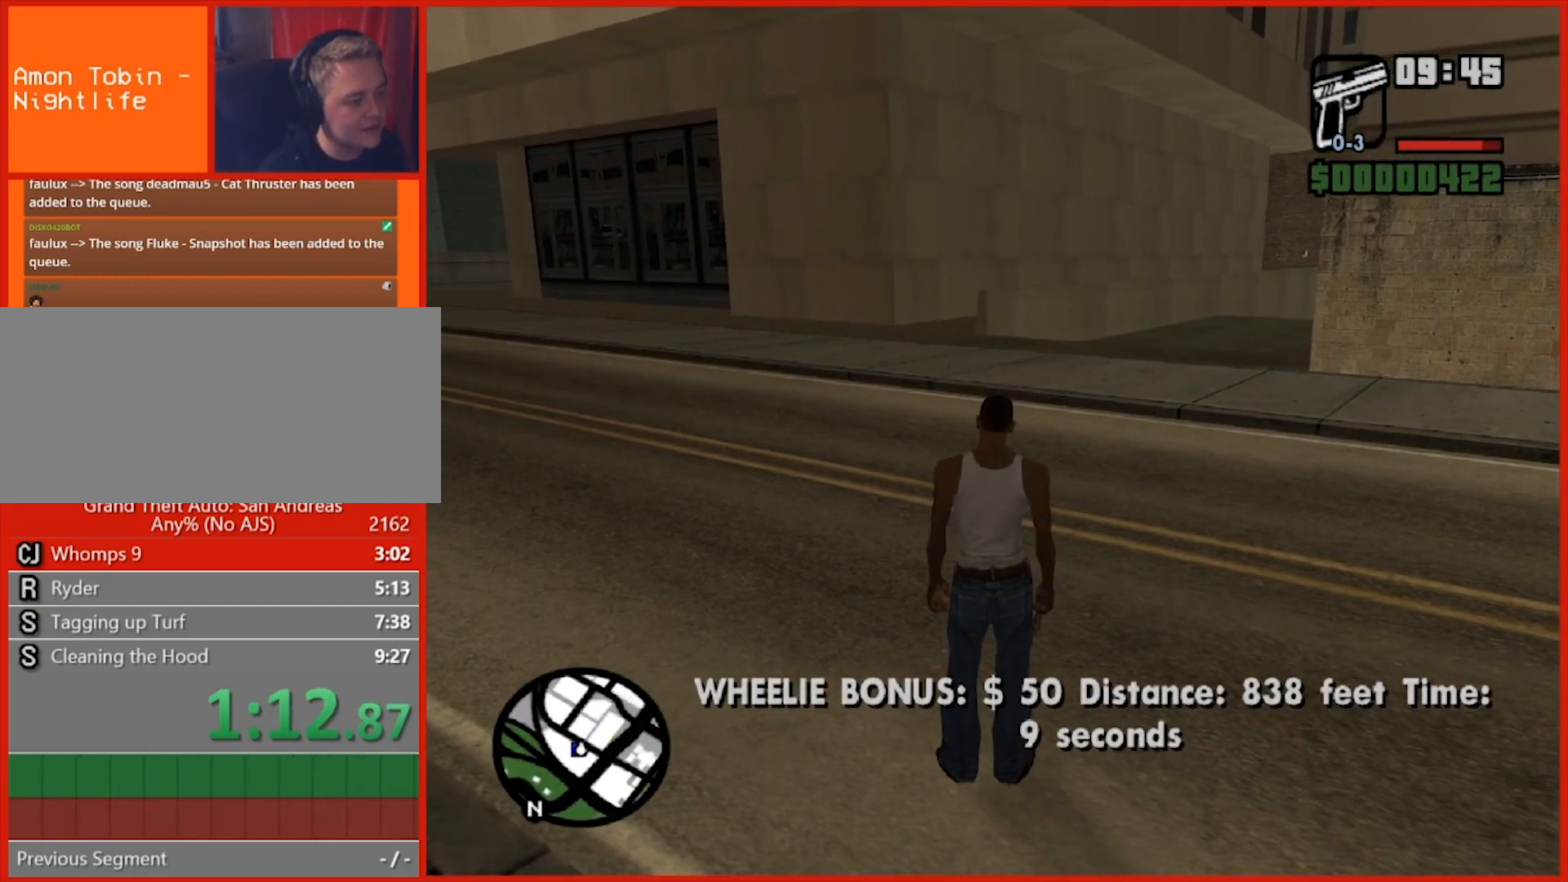
{"keys": [], "mouse": [], "events": []}
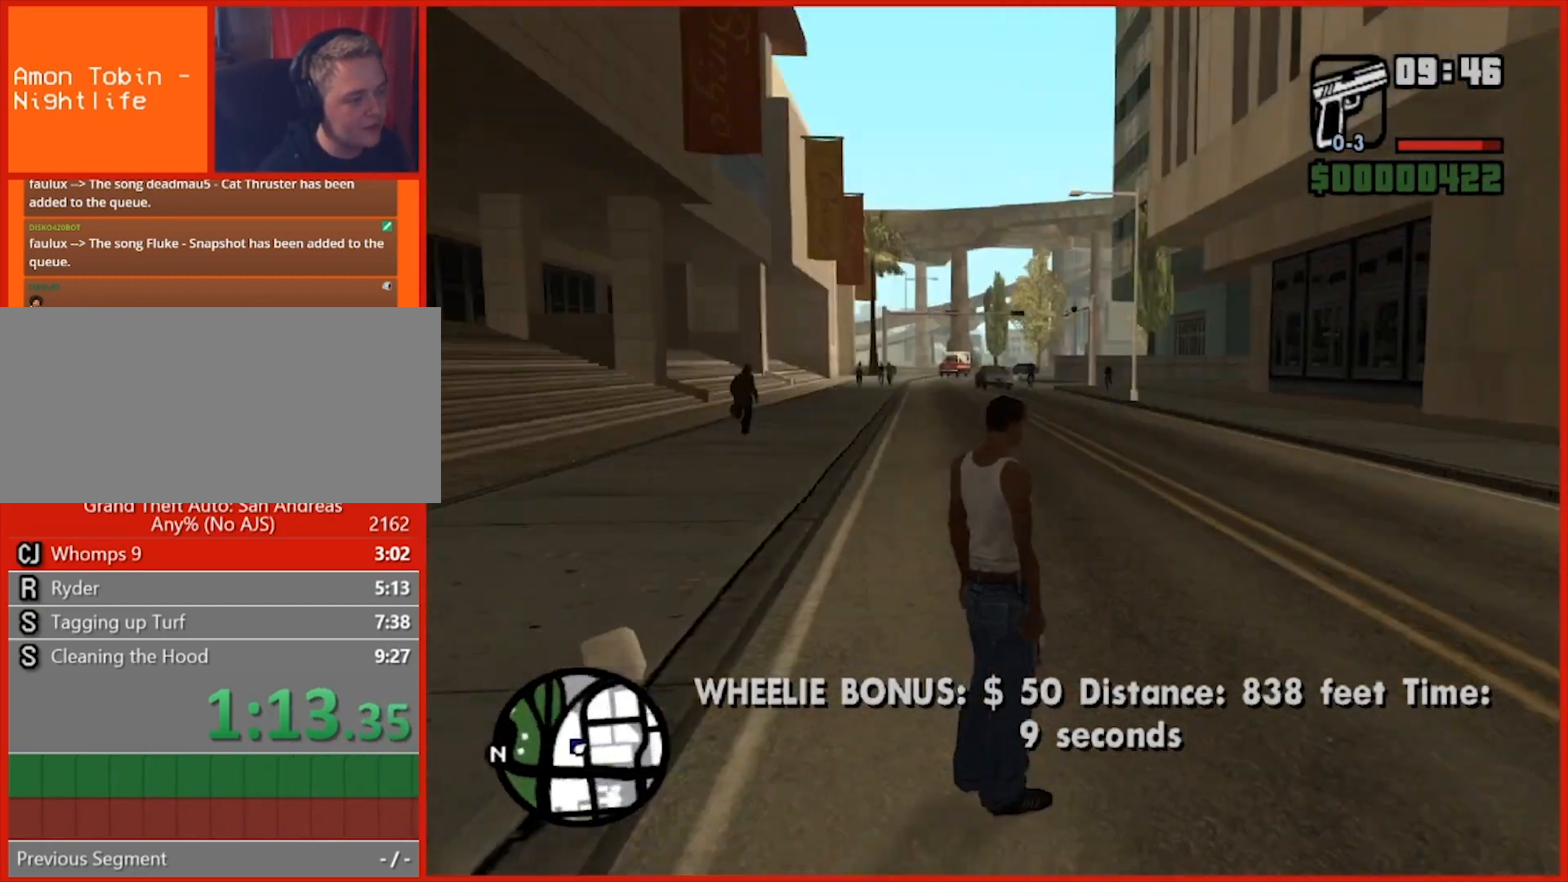
{"keys": [], "mouse": [], "events": []}
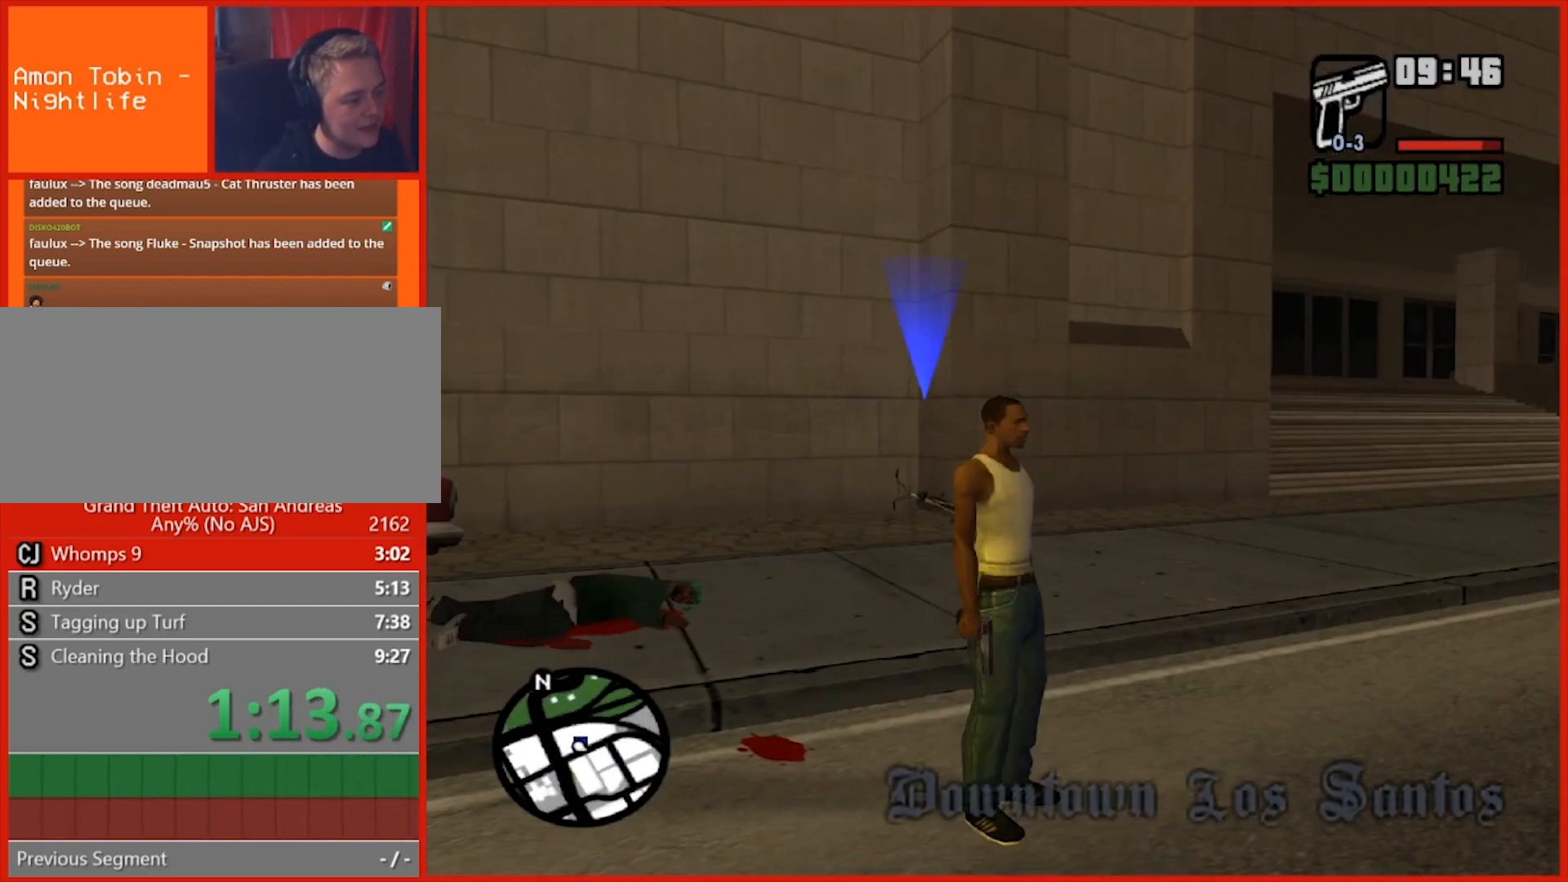
{"keys": [], "mouse": [], "events": []}
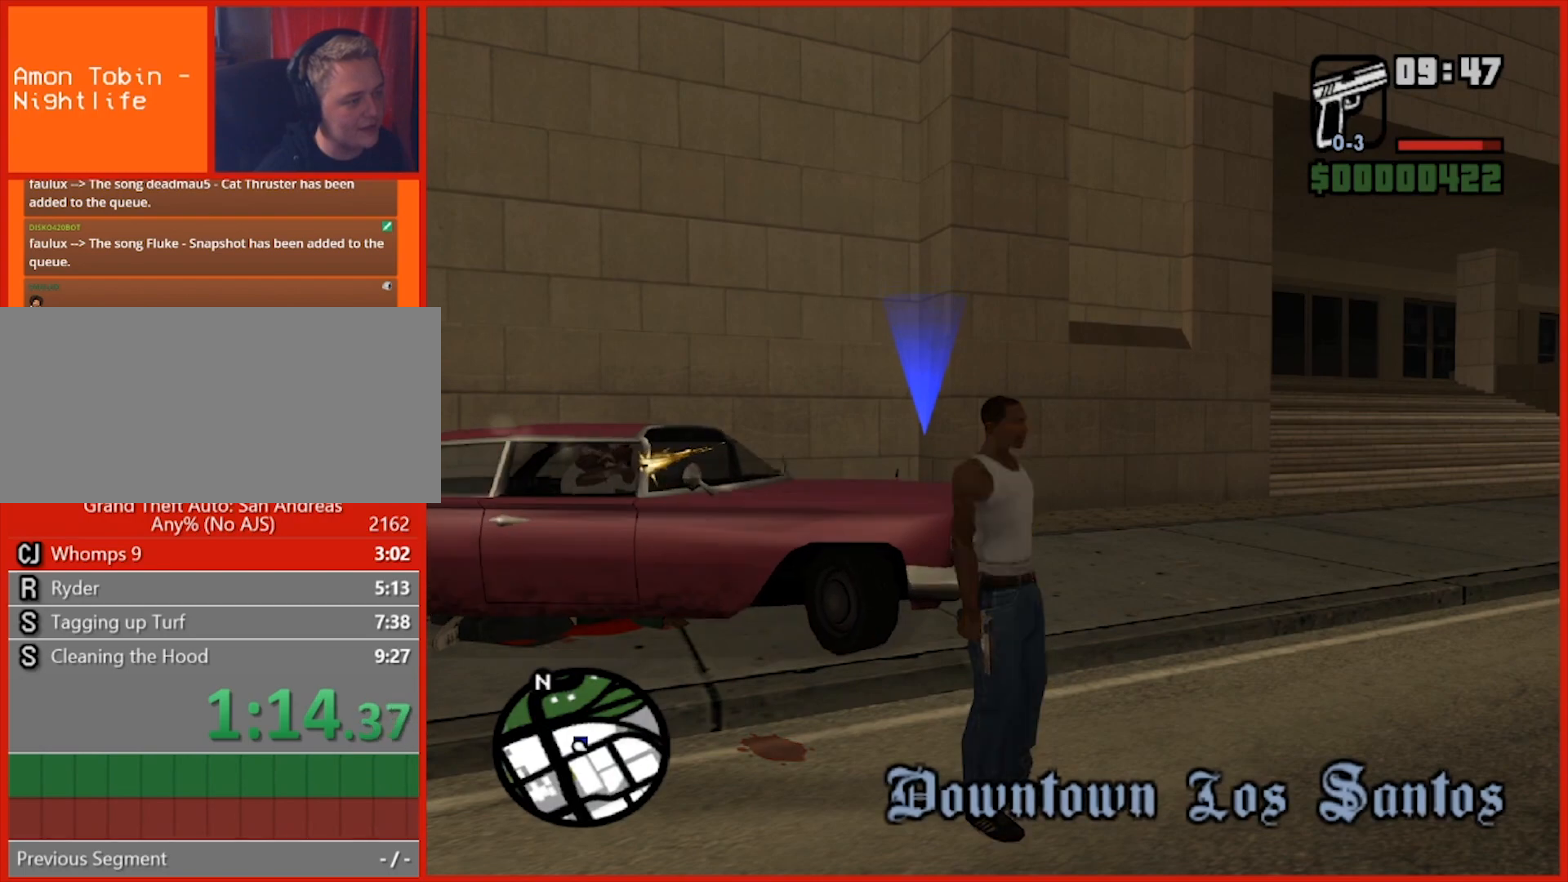
{"keys": [], "mouse": [], "events": []}
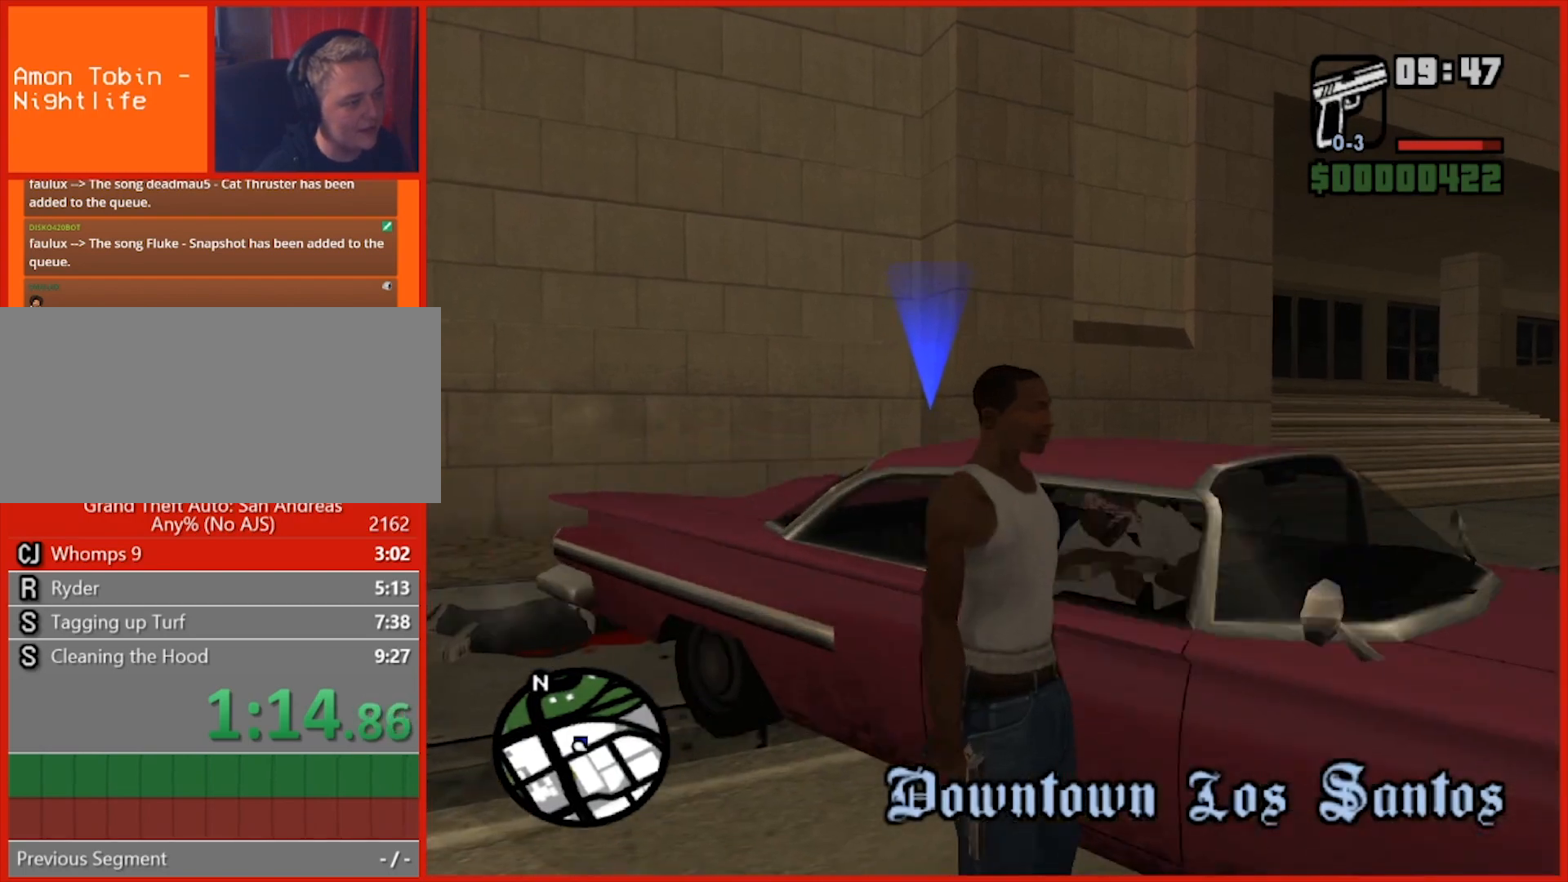
{"keys": [], "mouse": [], "events": []}
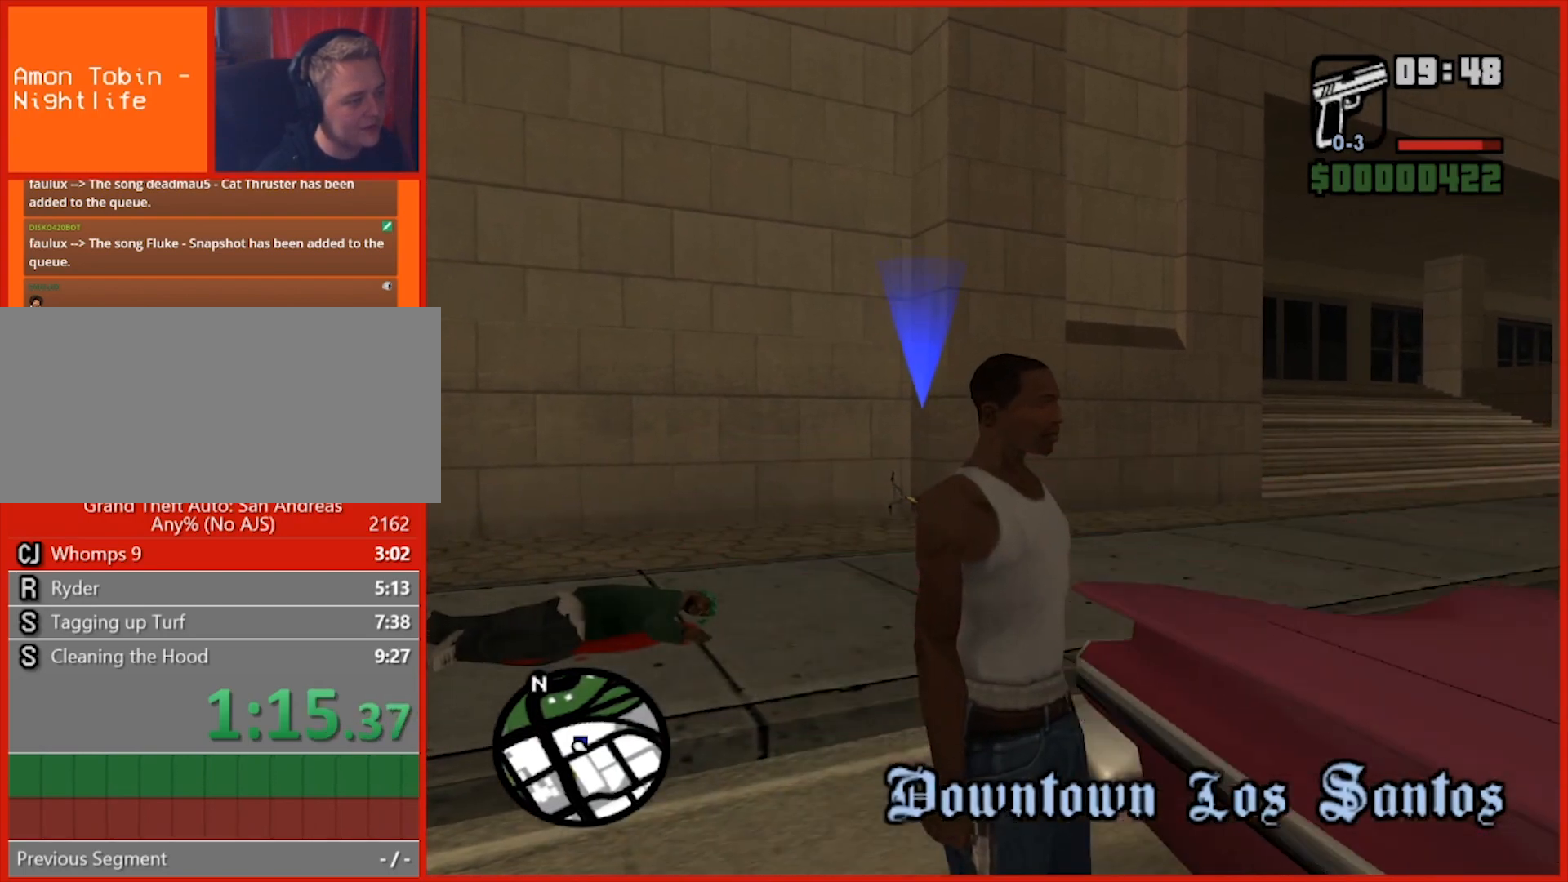
{"keys": [], "mouse": [], "events": []}
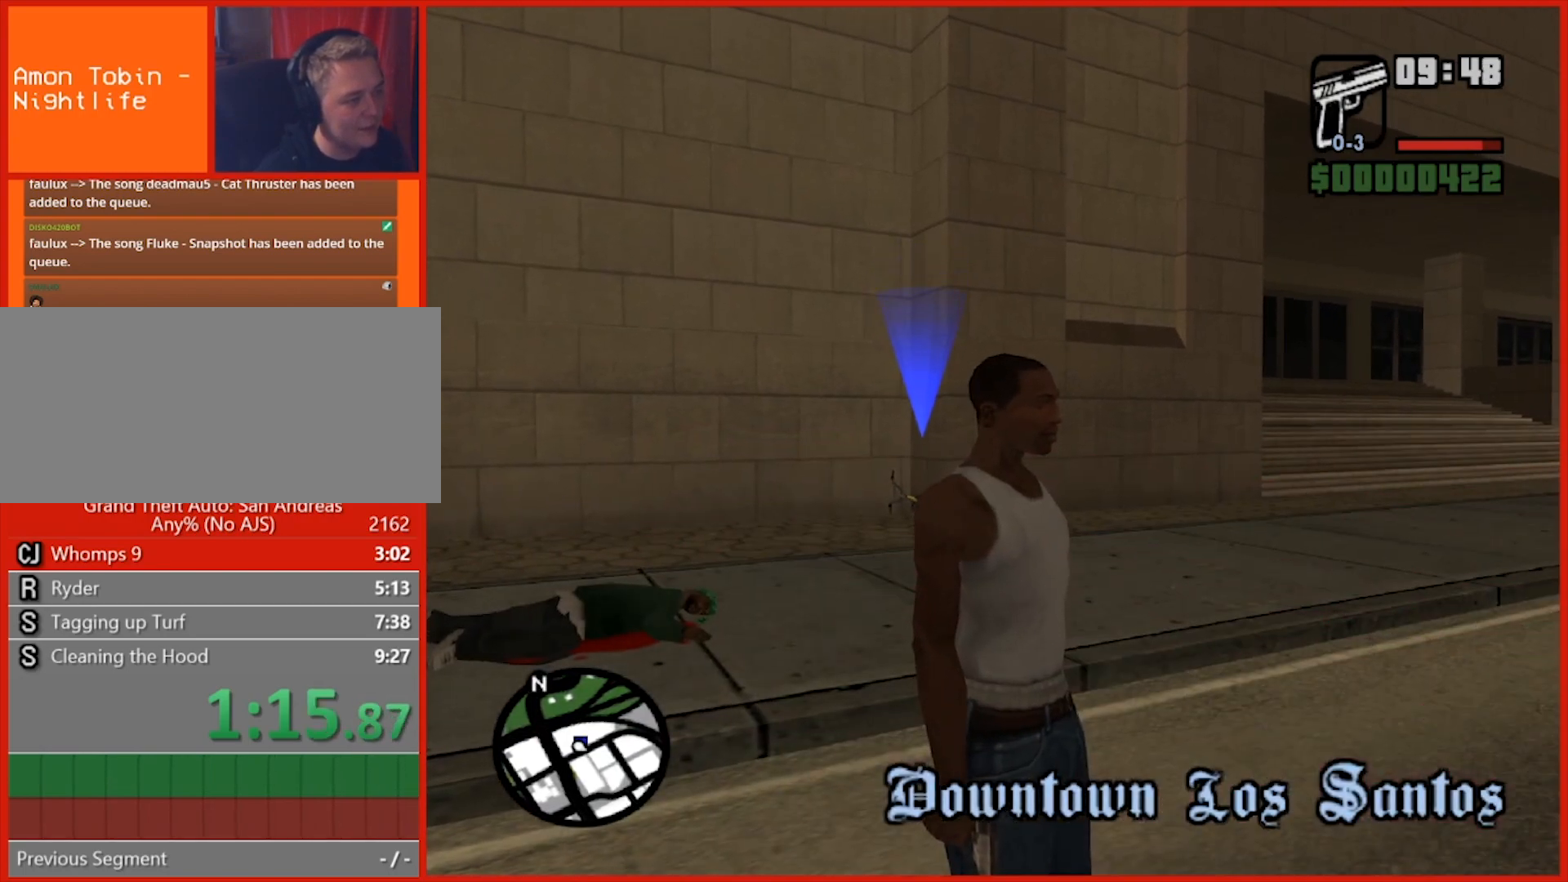
{"keys": [], "mouse": [], "events": []}
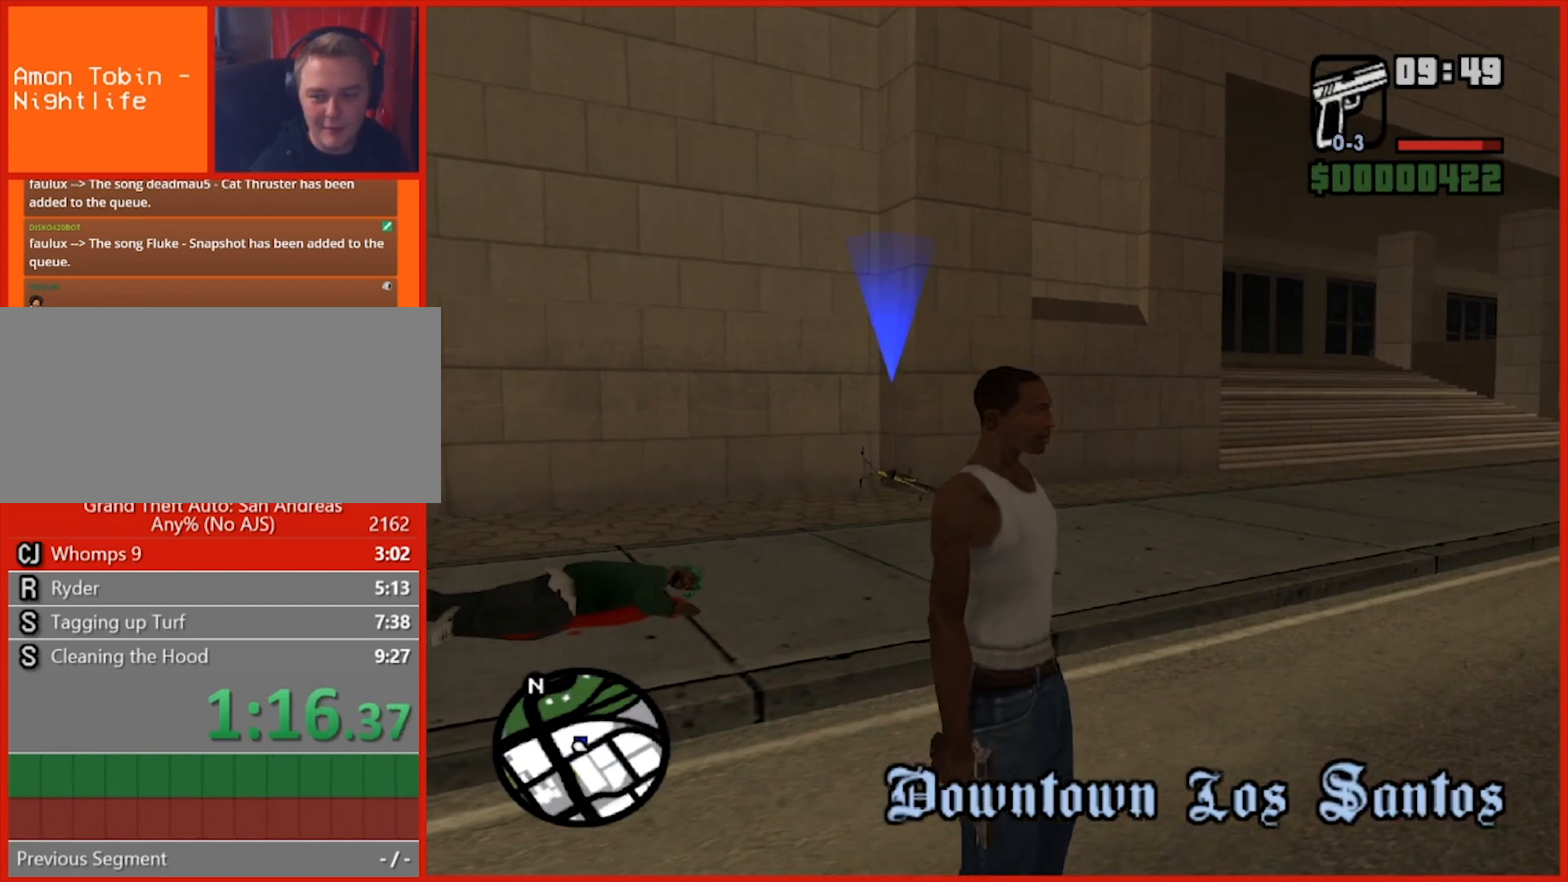
{"keys": [], "mouse": [], "events": []}
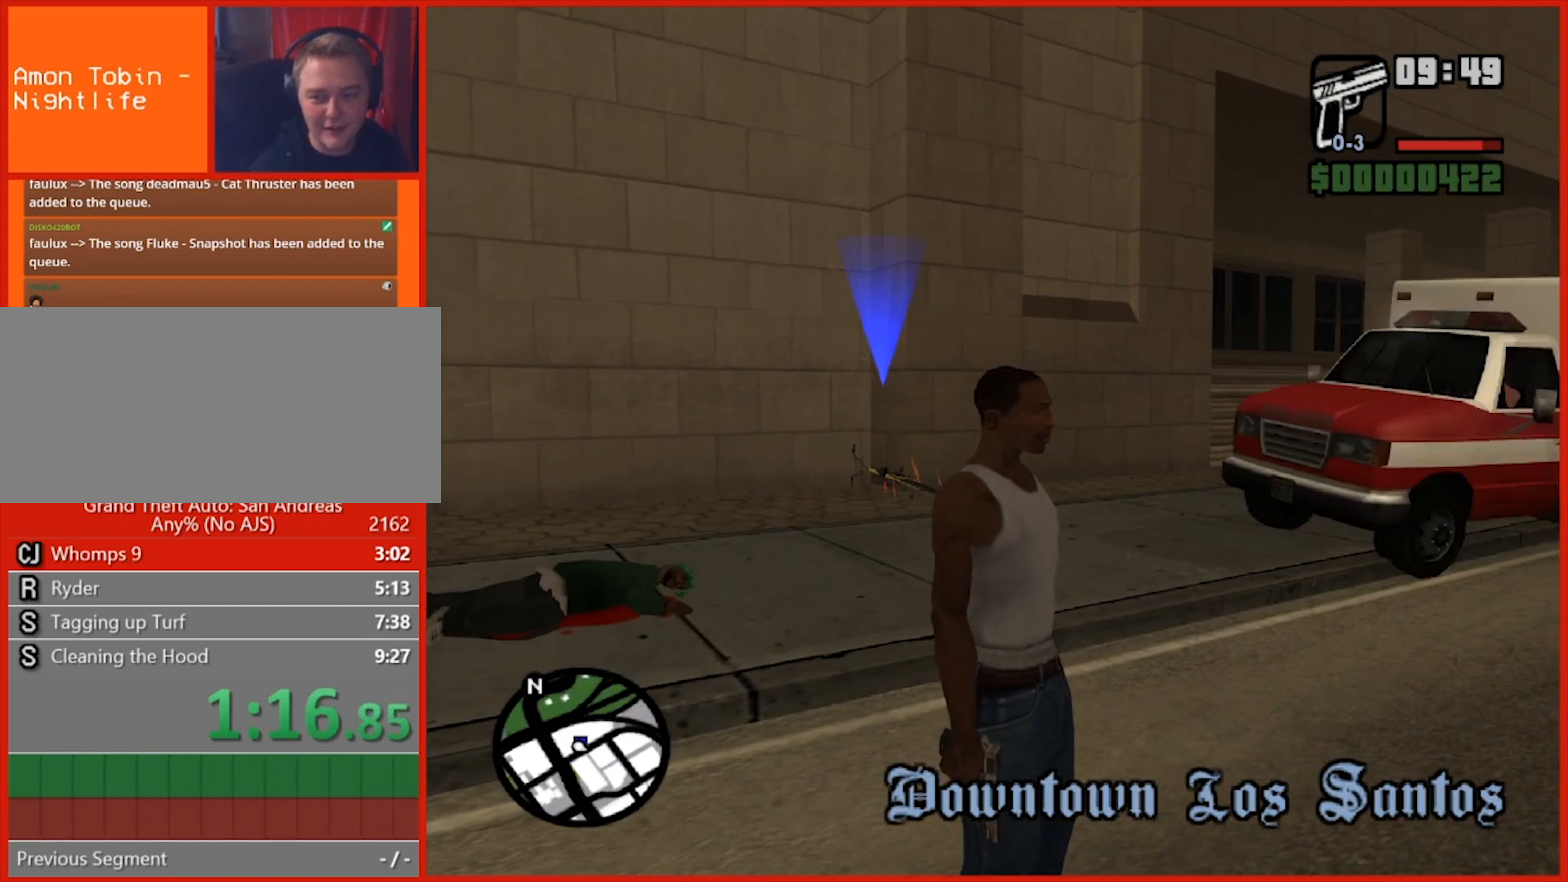
{"keys": ["space"], "mouse": [], "events": [[80, "space", "down"]]}
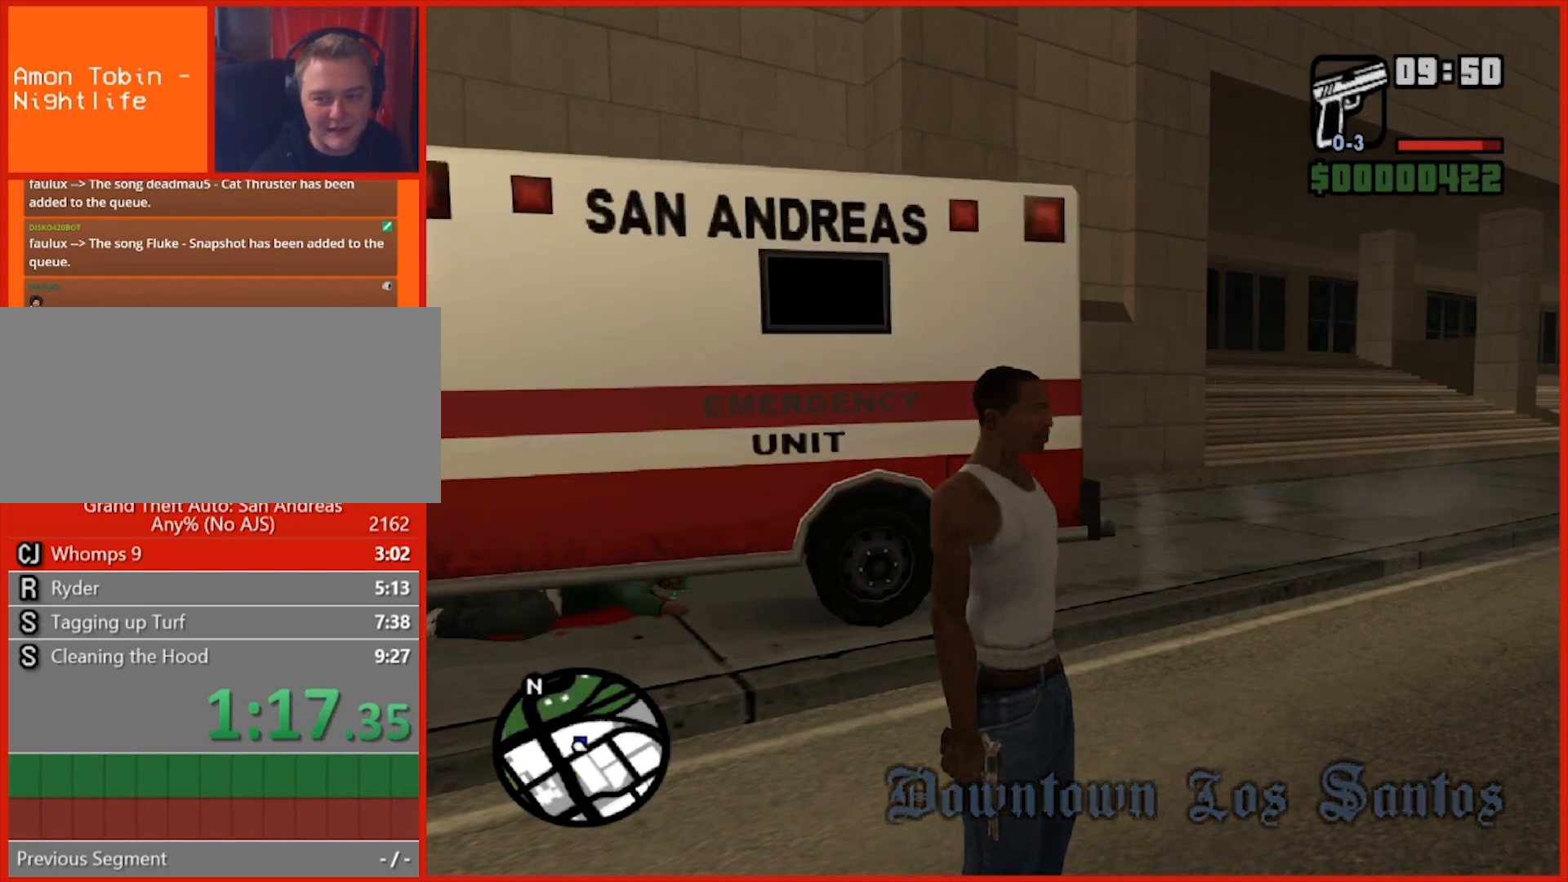
{"keys": [], "mouse": [], "events": [[360, "space", "up"], [400, "escape", "down"], [460, "escape", "up"]]}
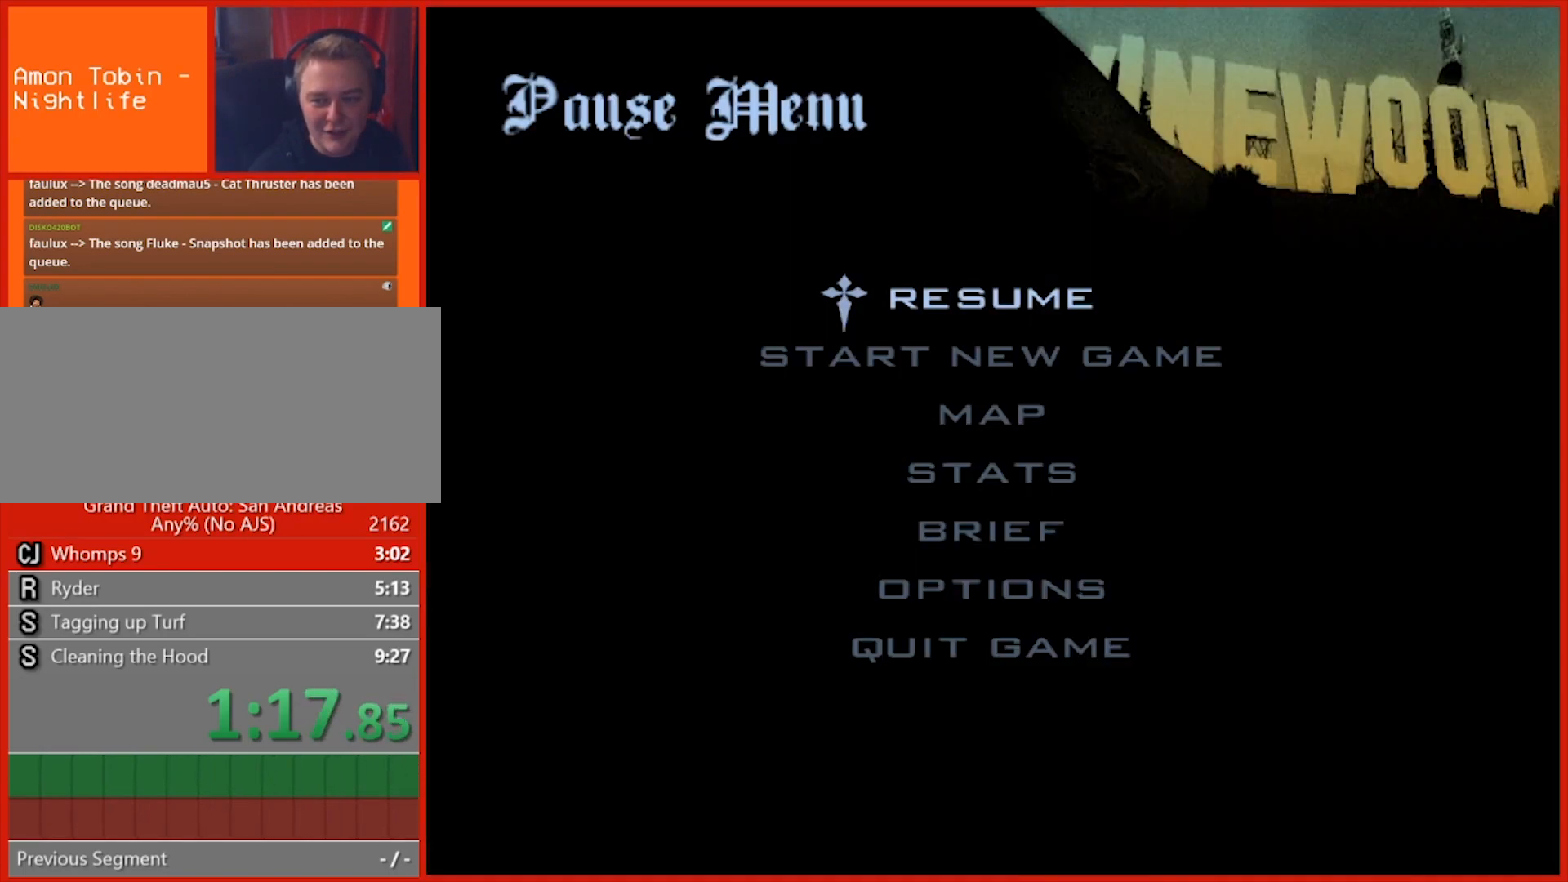
{"keys": [], "mouse": ["left"], "events": [[480, "mouse_left", "down"]]}
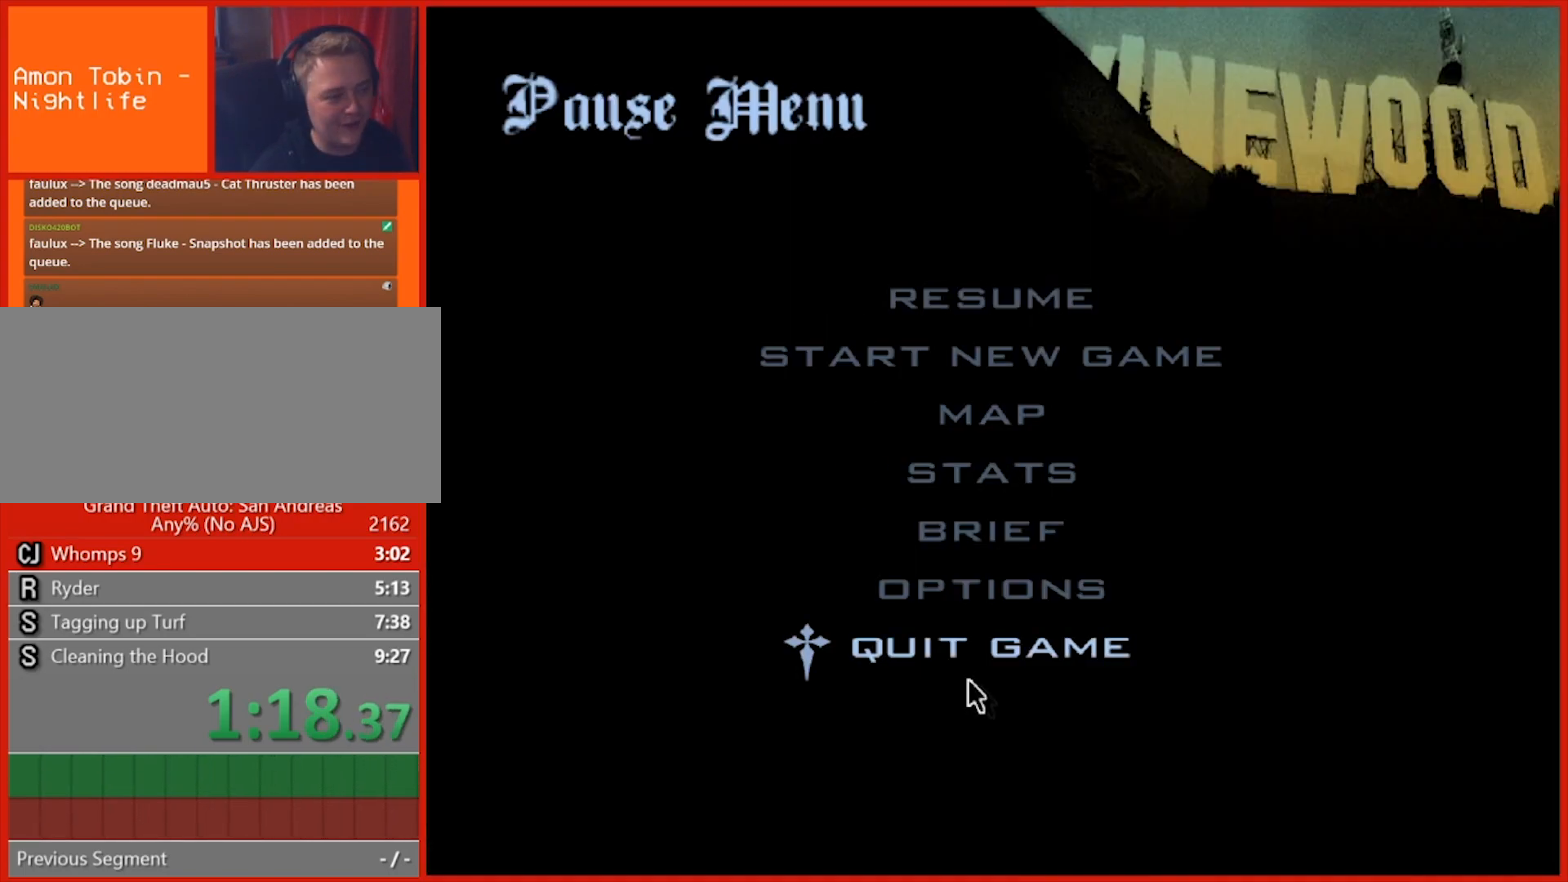
{"keys": [], "mouse": [], "events": [[80, "mouse_left", "up"]]}
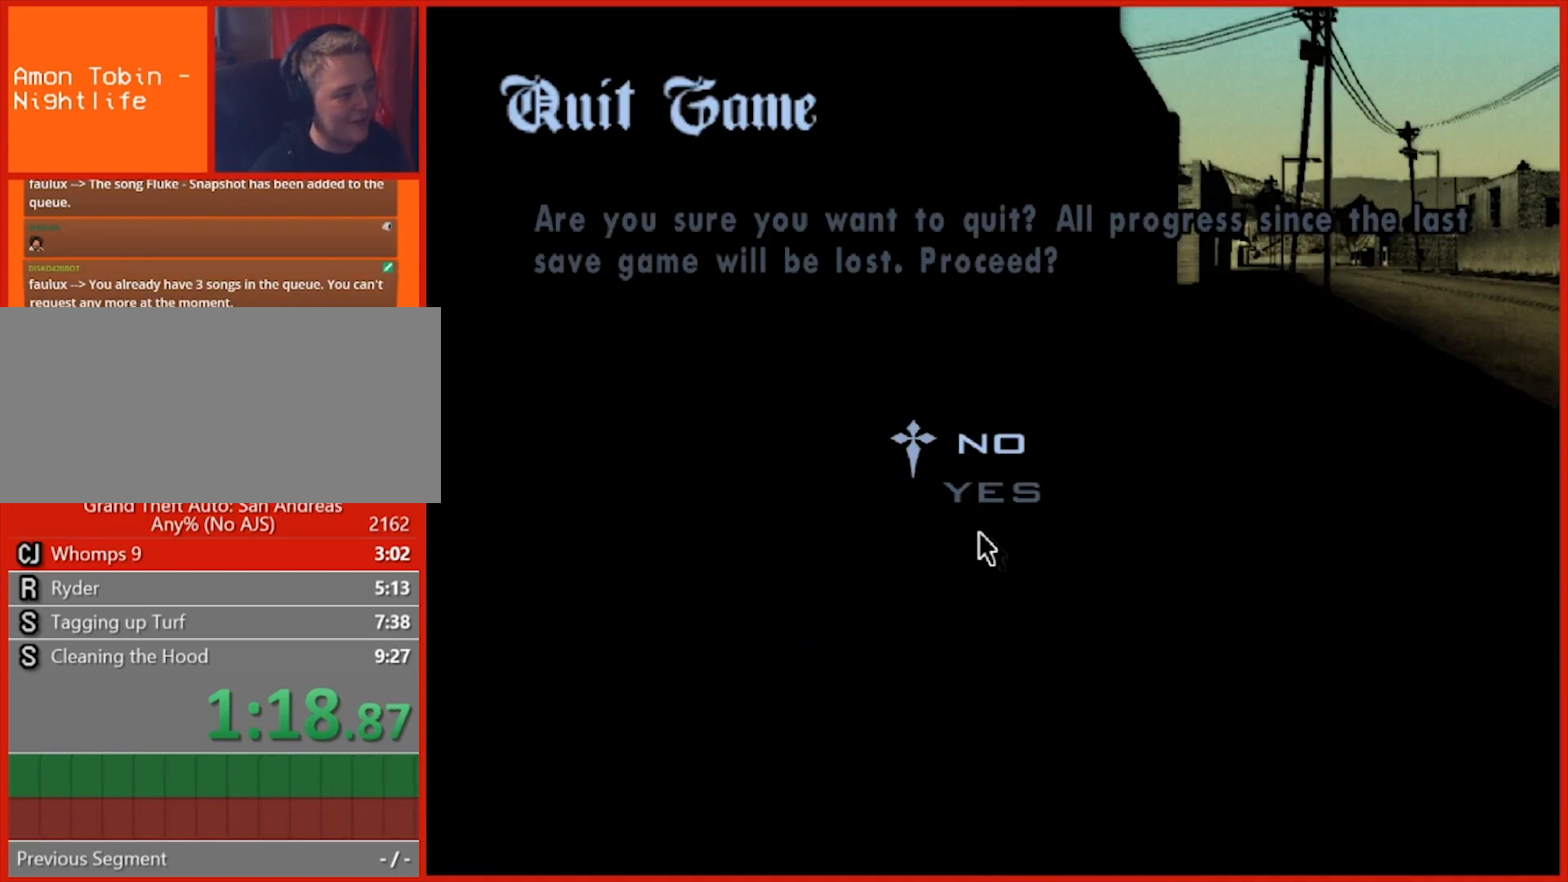
{"keys": [], "mouse": [], "events": []}
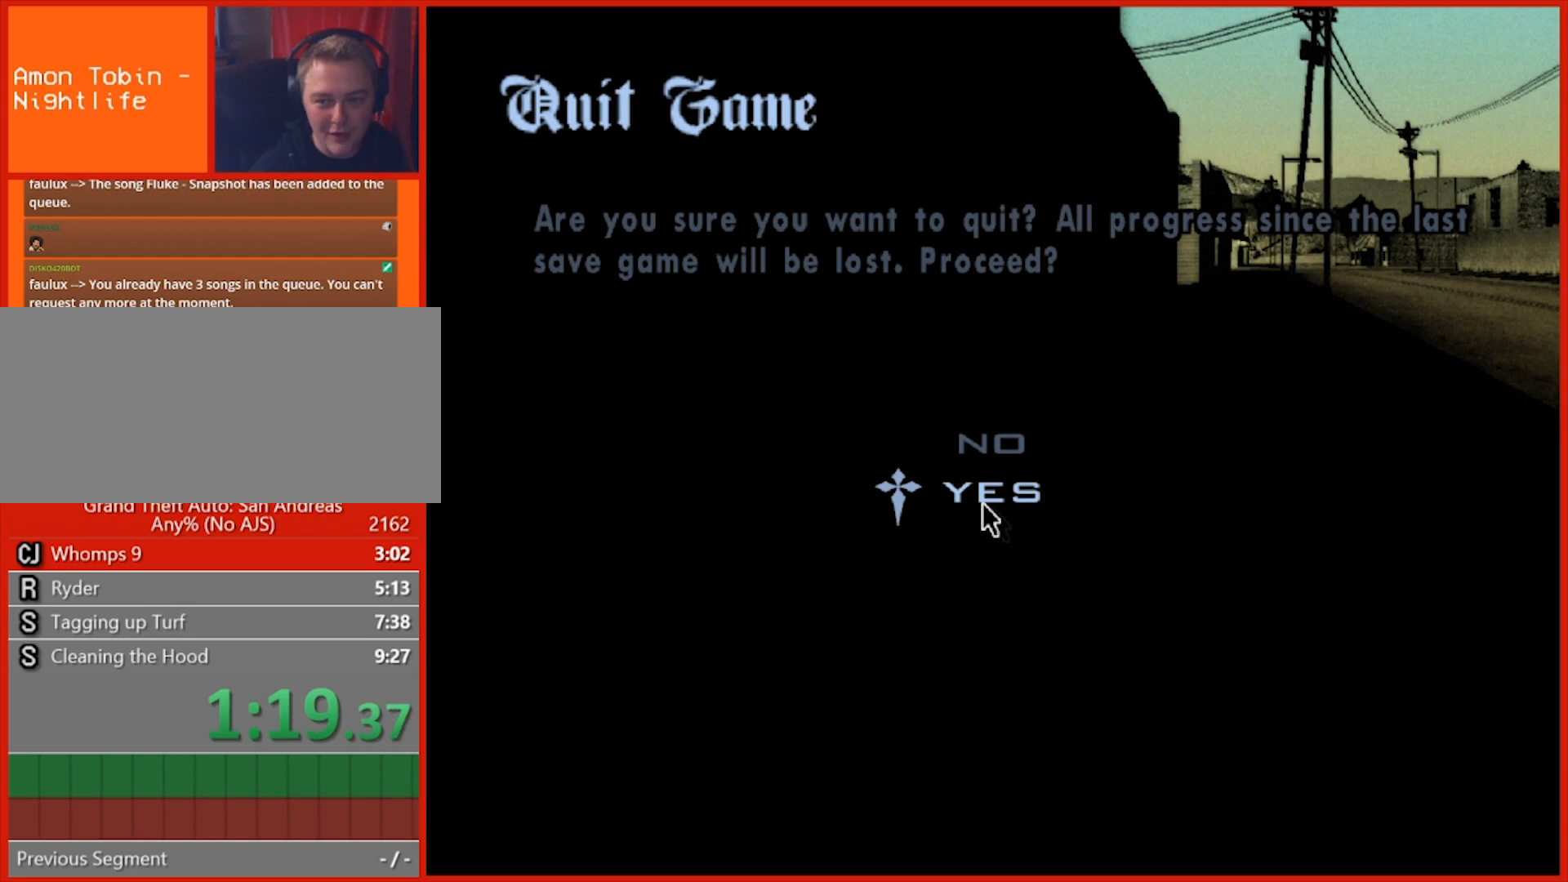
{"keys": [], "mouse": ["left"], "events": [[380, "mouse_left", "down"]]}
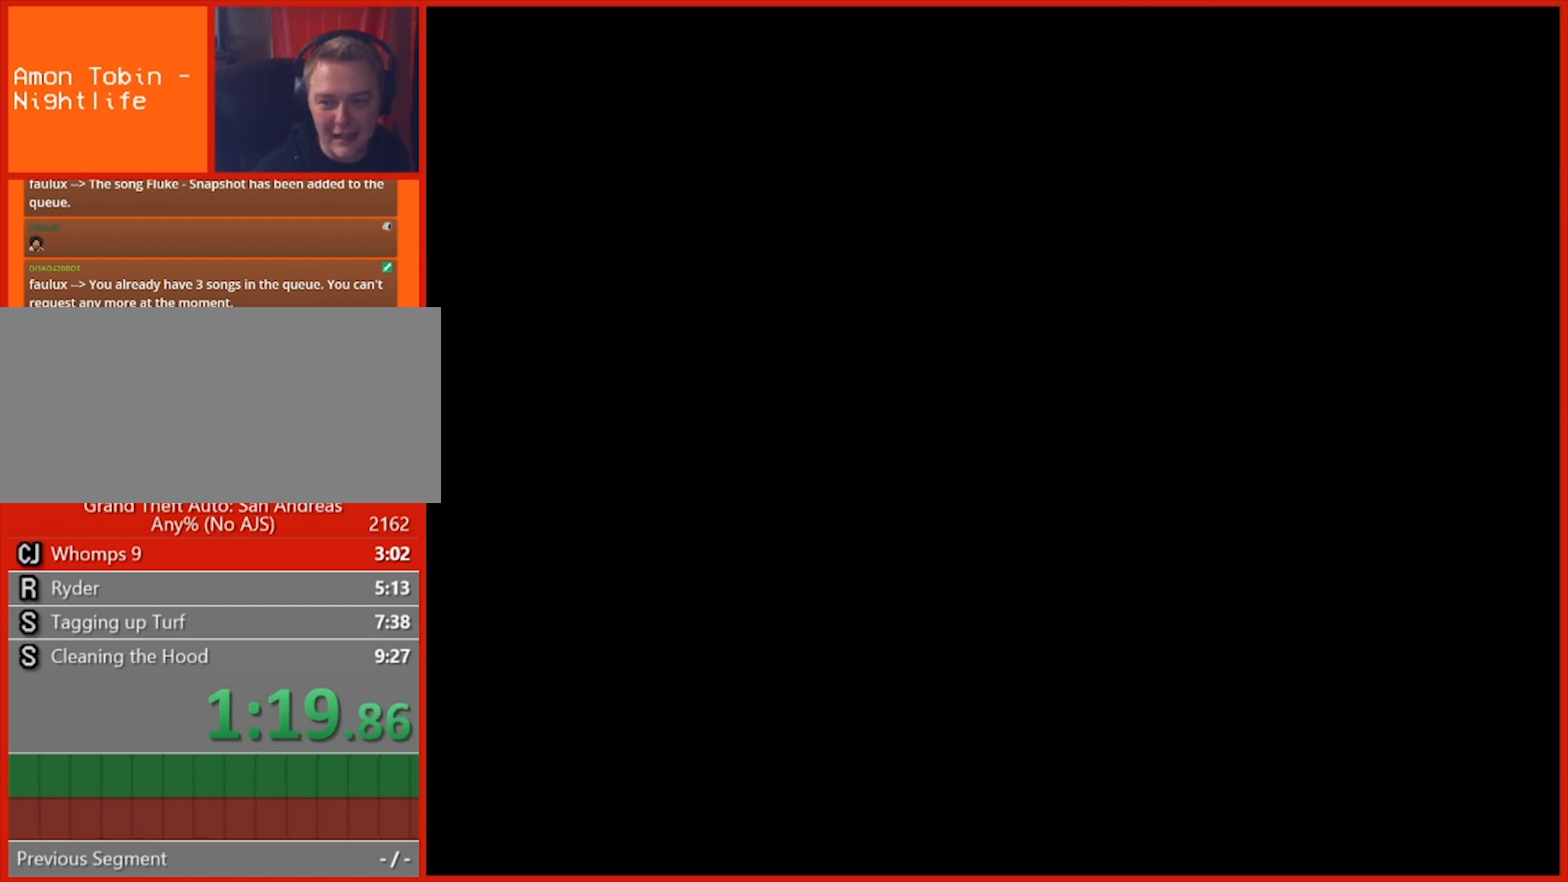
{"keys": [], "mouse": [], "events": [[40, "mouse_left", "up"], [400, "ctrl", "down"], [440, "shift", "down"], [440, "x", "down"], [480, "ctrl", "up"], [480, "shift", "up"], [480, "x", "up"]]}
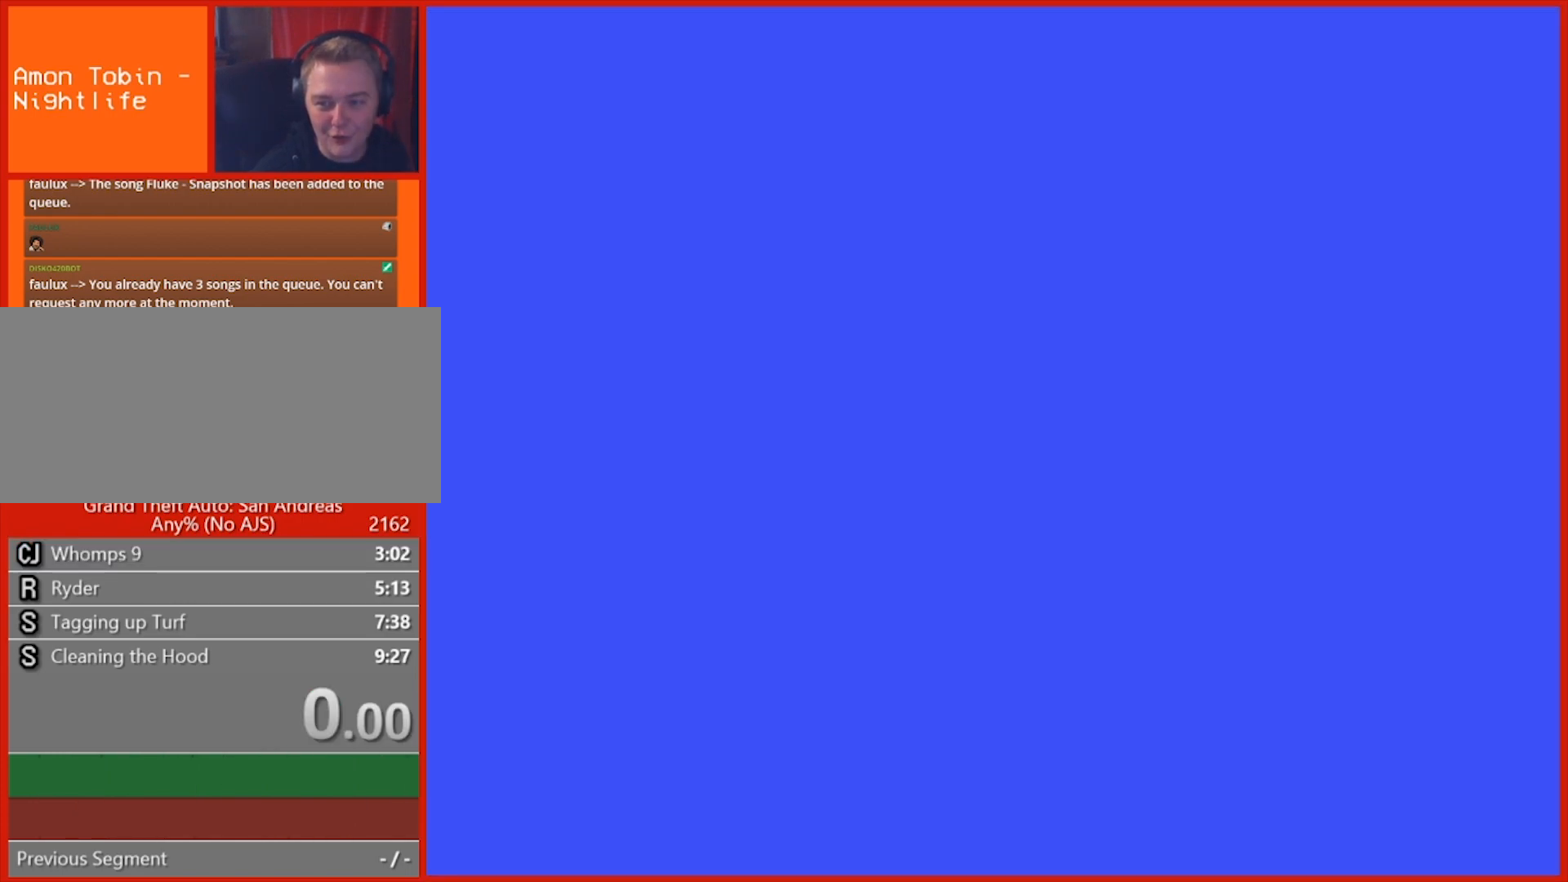
{"keys": [], "mouse": [], "events": []}
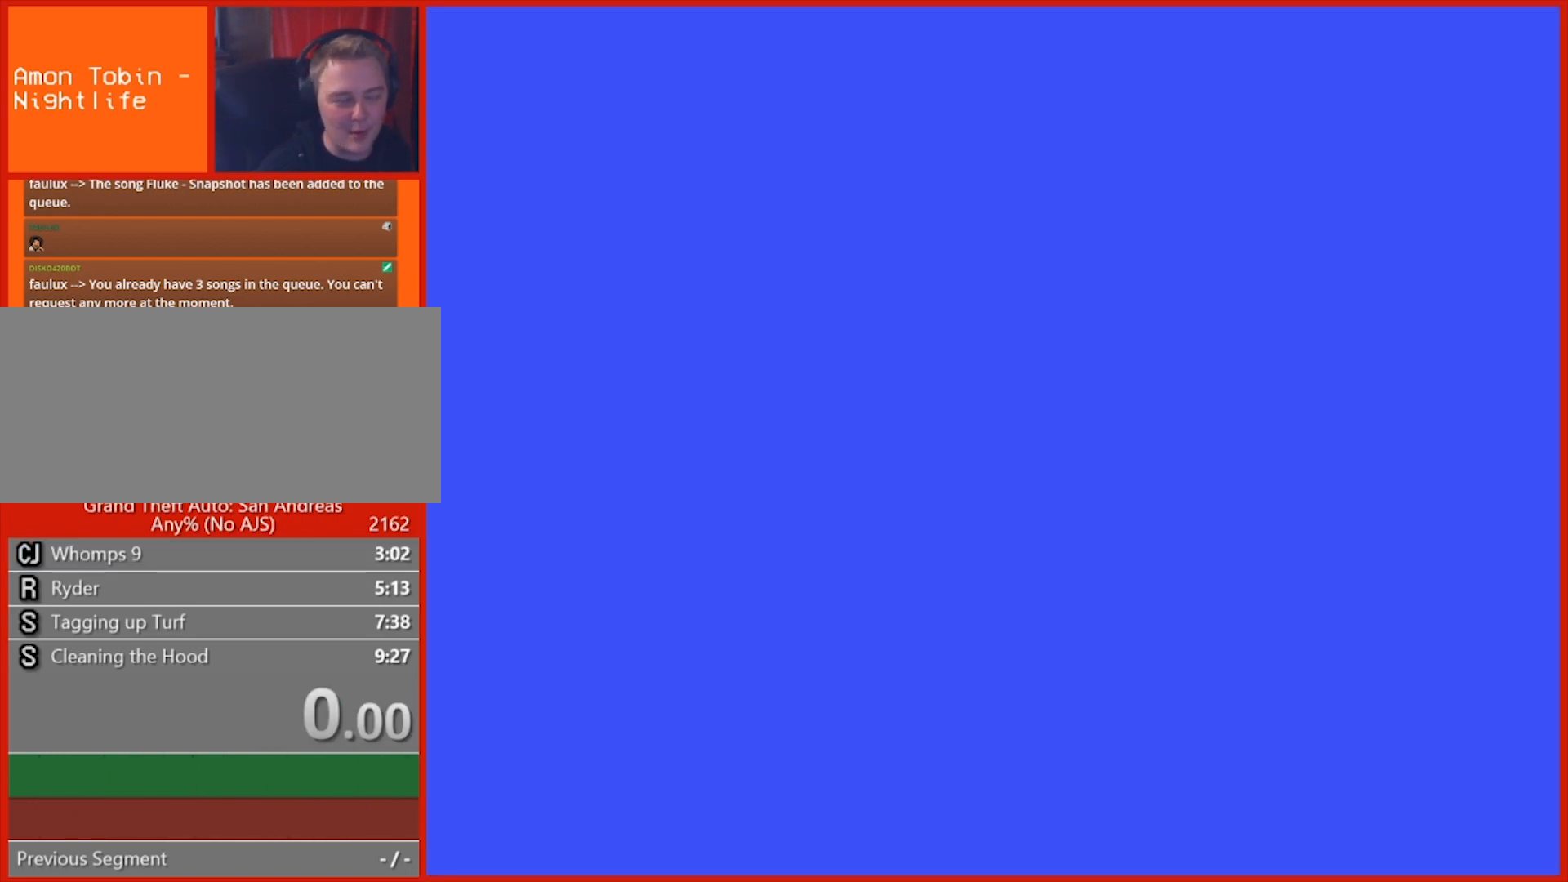
{"keys": [], "mouse": [], "events": []}